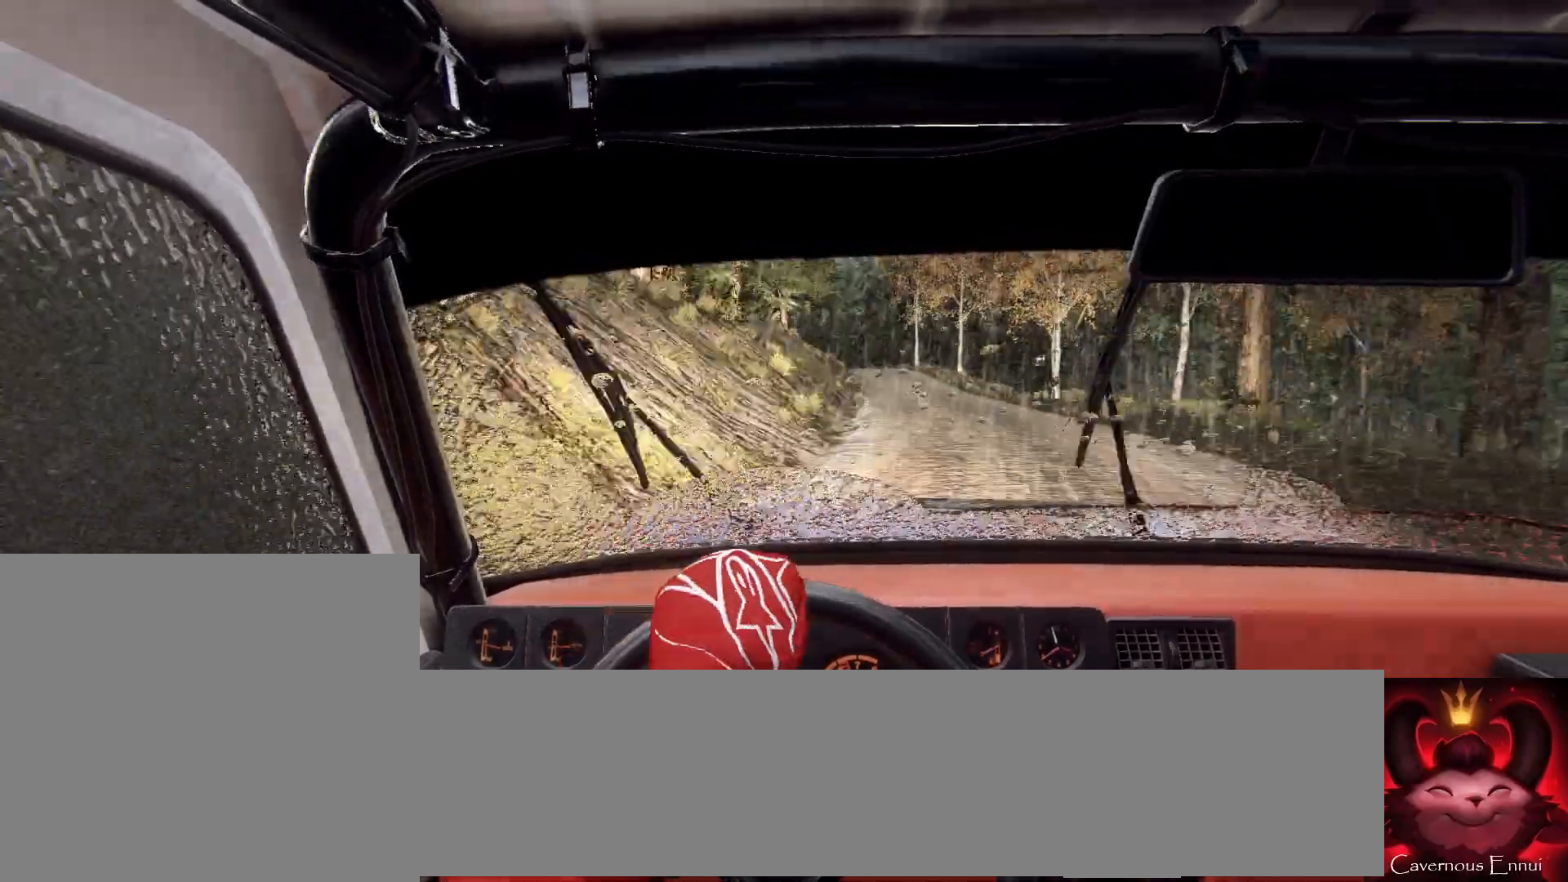
Gameplay with a controller (Xbox layout); each line is a JSON object with the inputs held at the frame after it. "events" lists button and stick changes between this image and that frame as [ms after this image, input, new state], when the widget could be followed in between.
{"buttons": [], "left_stick": "center", "right_stick": "up", "events": [[200, "left_stick", "left"], [500, "left_stick", "center"]]}
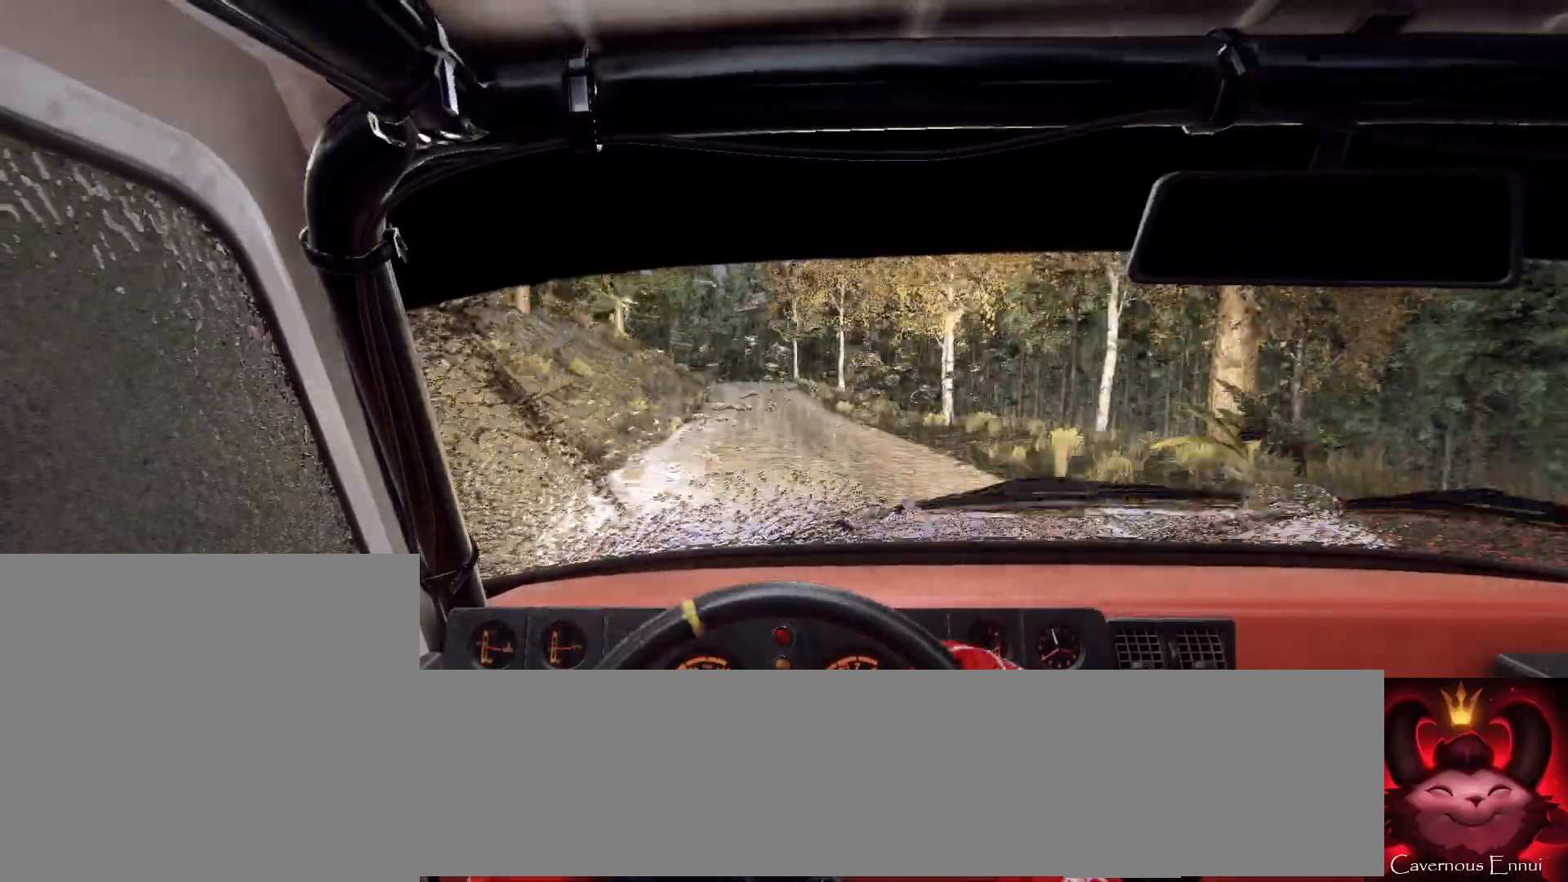
{"buttons": [], "left_stick": "right", "right_stick": "up", "events": [[100, "left_stick", "down-left"], [267, "left_stick", "center"], [500, "left_stick", "right"]]}
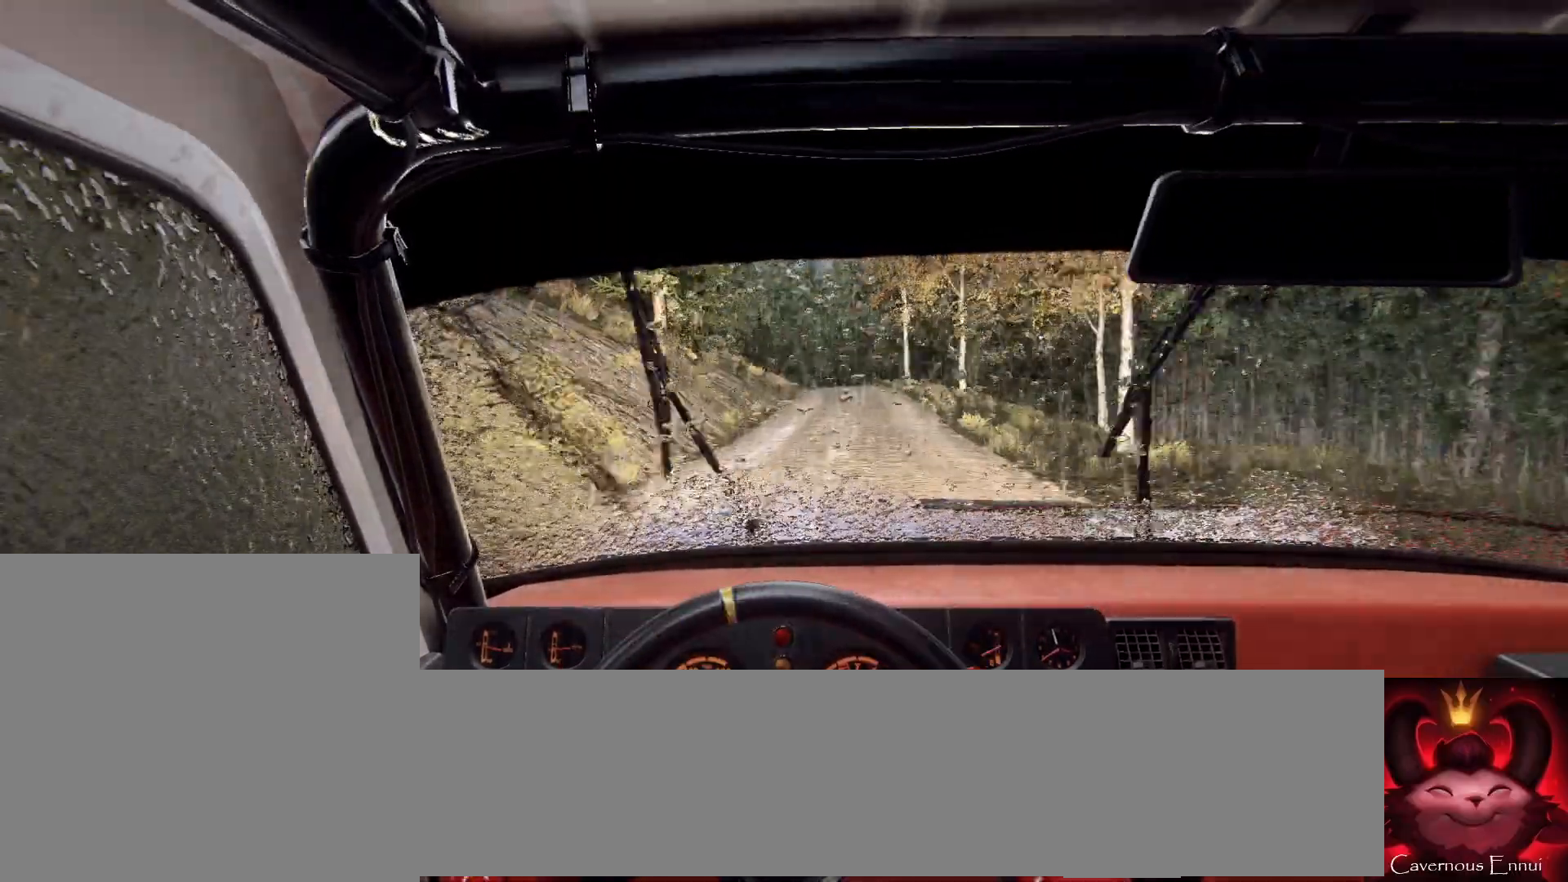
{"buttons": [], "left_stick": "right", "right_stick": "up", "events": [[233, "left_stick", "center"], [367, "left_stick", "right"]]}
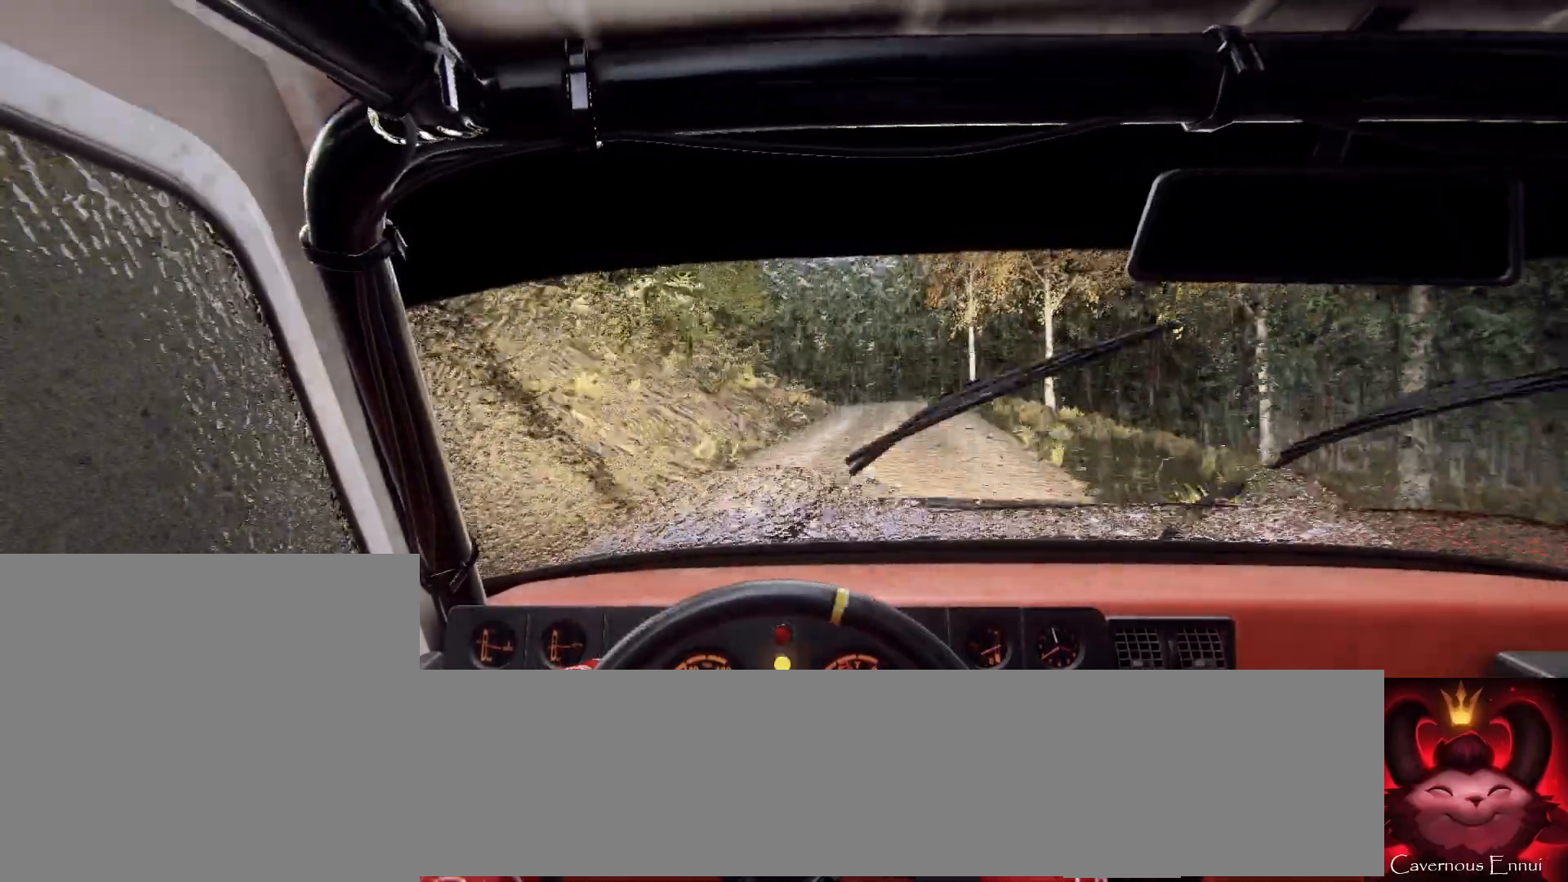
{"buttons": [], "left_stick": "center", "right_stick": "center", "events": [[100, "left_stick", "center"], [200, "left_stick", "down-left"], [400, "left_stick", "center"], [500, "right_stick", "center"]]}
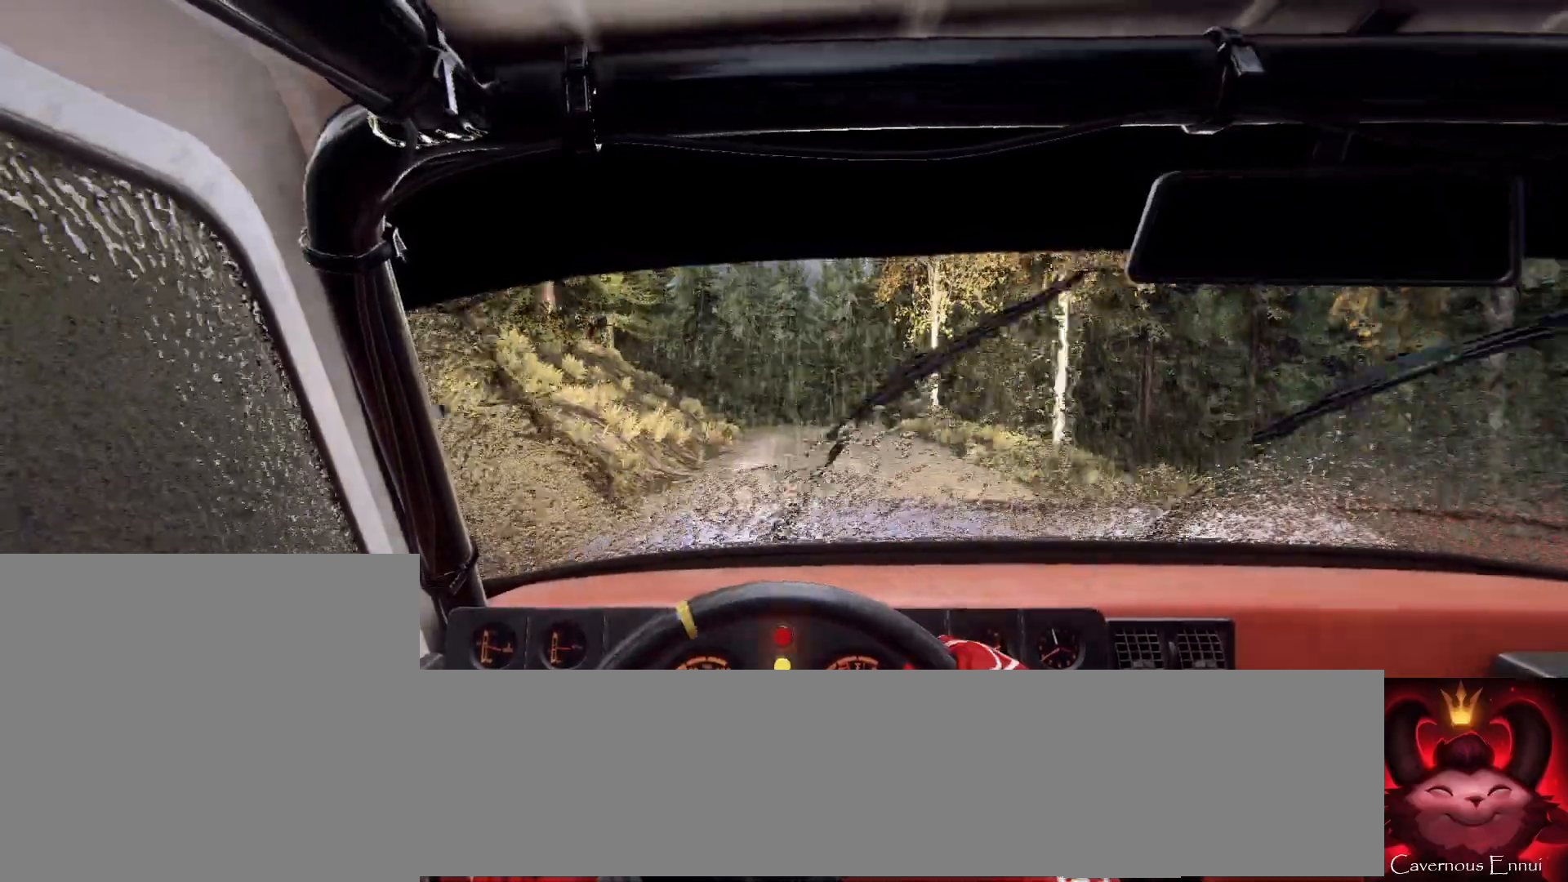
{"buttons": ["L2"], "left_stick": "left", "right_stick": "center", "events": [[33, "L2", "down"], [33, "left_stick", "left"], [167, "L2", "up"], [233, "left_stick", "center"], [367, "left_stick", "left"], [367, "right_stick", "up"], [433, "L2", "down"], [467, "right_stick", "center"]]}
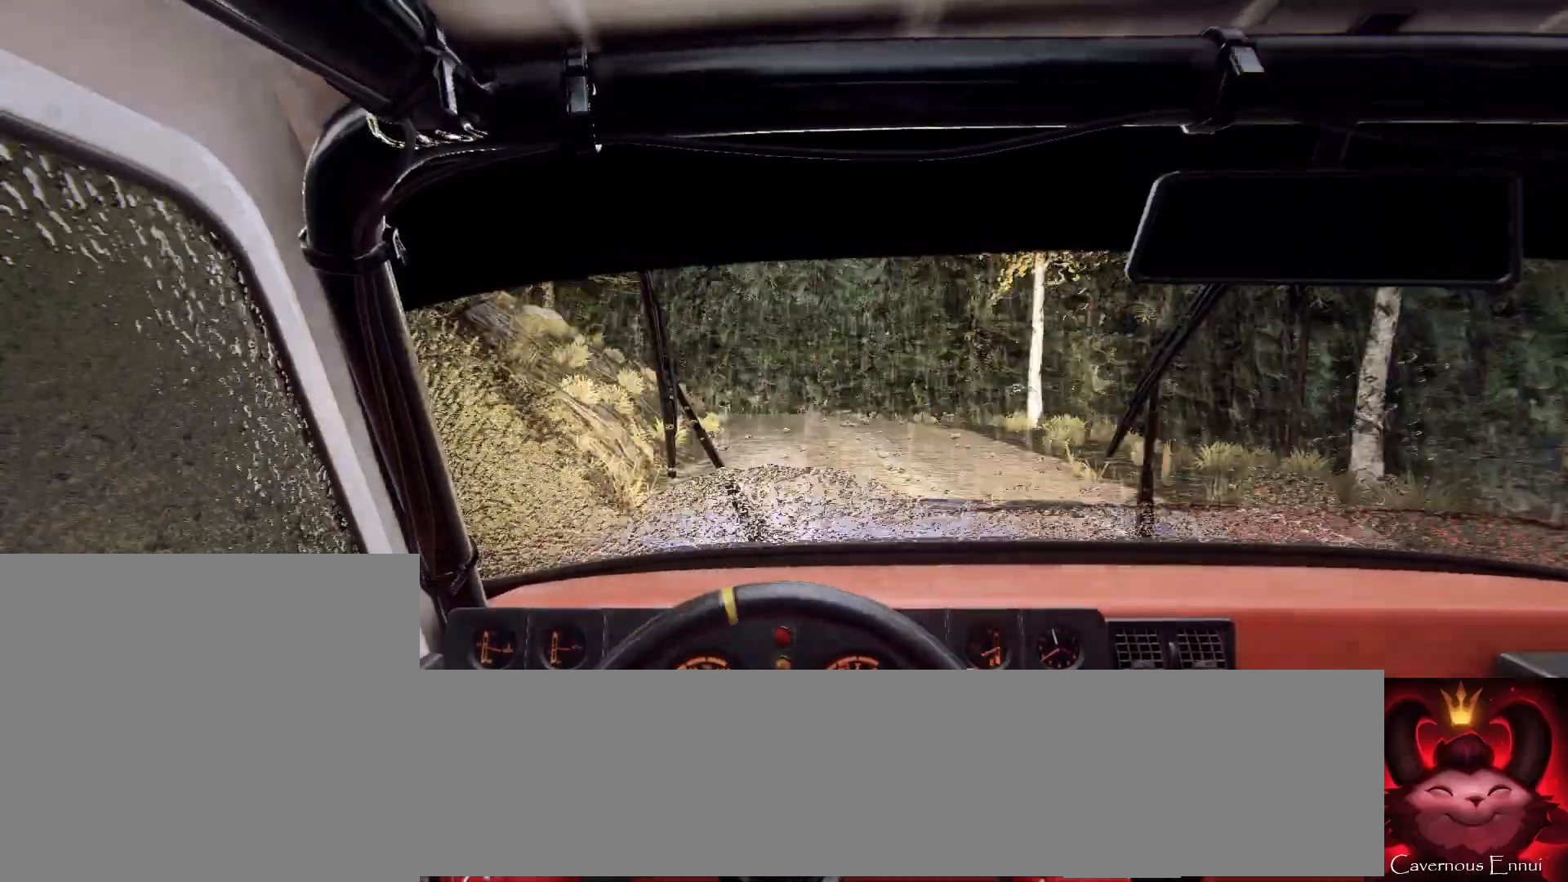
{"buttons": [], "left_stick": "down-left", "right_stick": "up", "events": [[67, "L2", "up"], [100, "left_stick", "center"], [167, "L2", "down"], [200, "left_stick", "left"], [267, "L2", "up"], [333, "left_stick", "center"], [400, "right_stick", "up"], [467, "left_stick", "down-left"]]}
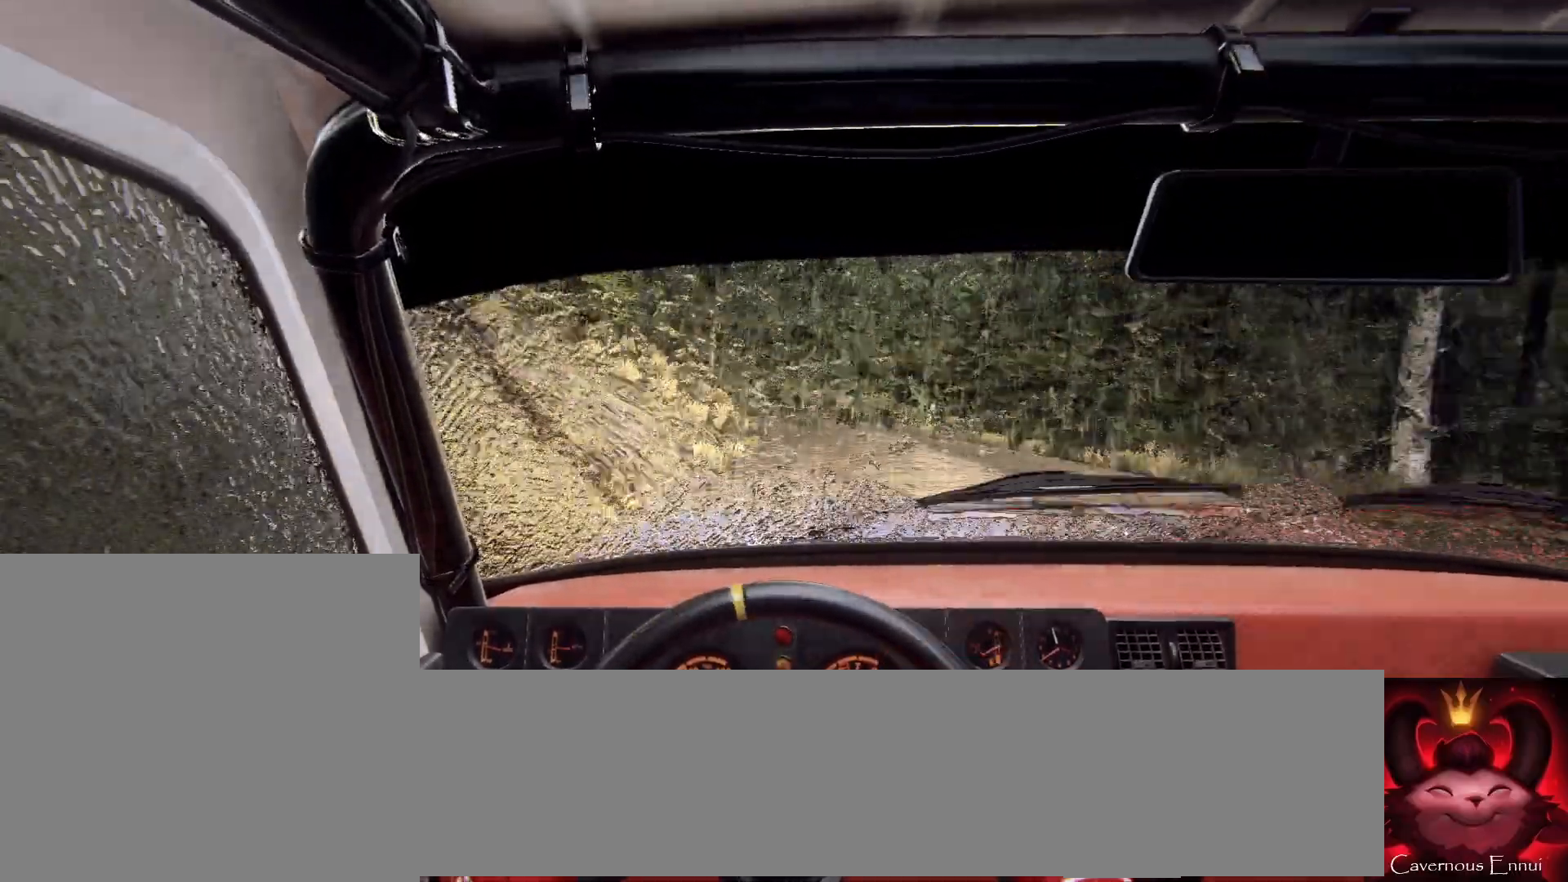
{"buttons": [], "left_stick": "right", "right_stick": "center", "events": [[100, "left_stick", "center"], [133, "right_stick", "center"], [333, "left_stick", "right"]]}
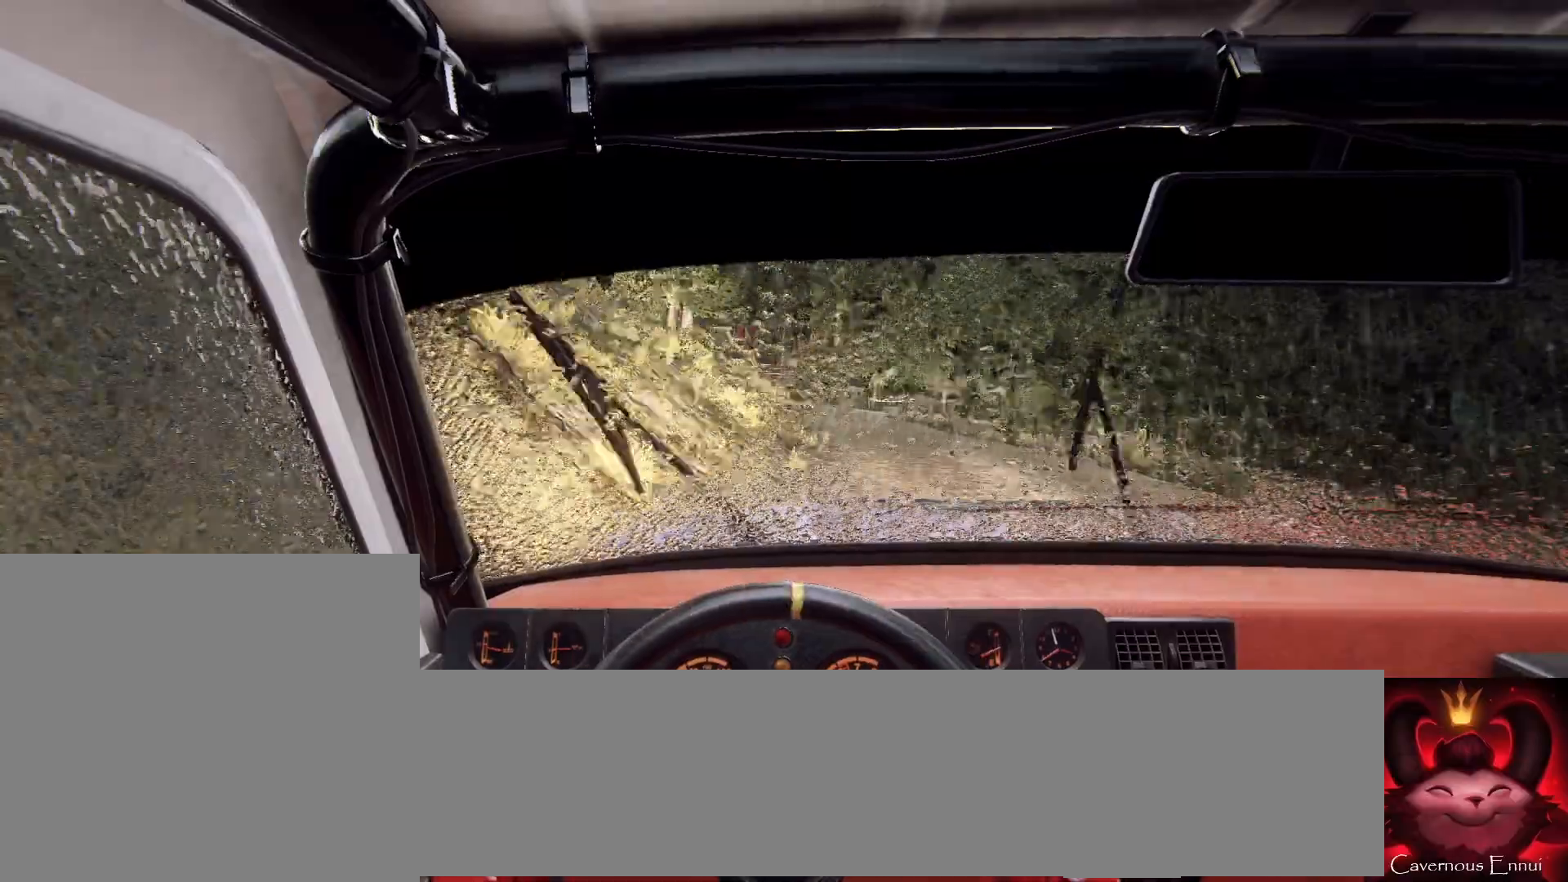
{"buttons": [], "left_stick": "right", "right_stick": "center", "events": [[67, "left_stick", "center"], [67, "right_stick", "up"], [167, "left_stick", "down-left"], [167, "right_stick", "center"], [233, "left_stick", "right"], [300, "left_stick", "center"], [433, "left_stick", "right"]]}
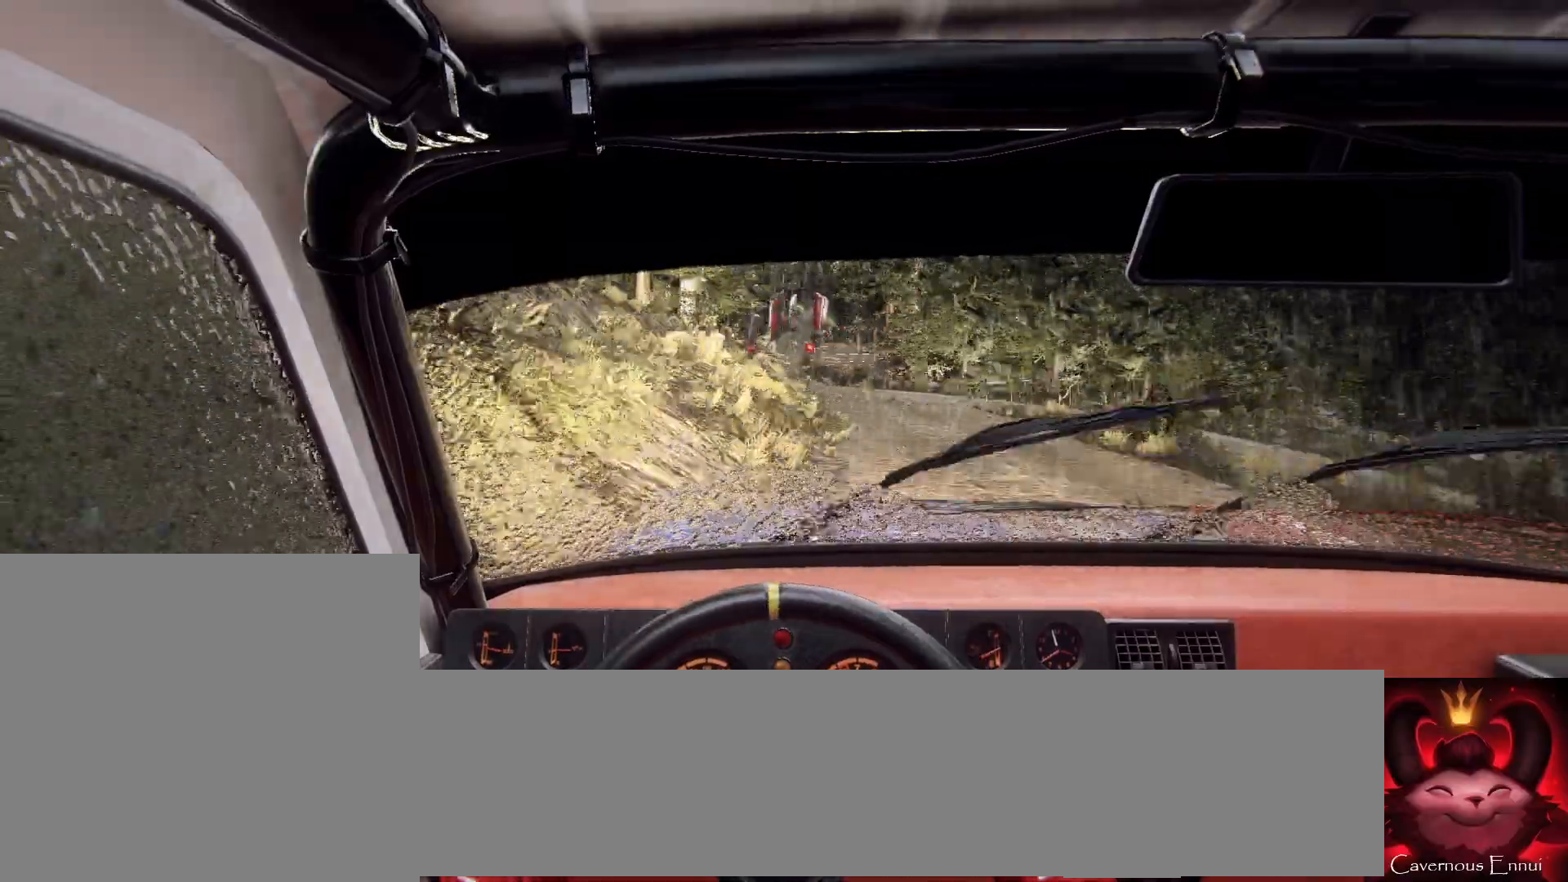
{"buttons": [], "left_stick": "center", "right_stick": "up", "events": [[33, "right_stick", "up"], [100, "left_stick", "center"], [133, "right_stick", "center"], [233, "left_stick", "right"], [433, "left_stick", "center"], [433, "right_stick", "up"]]}
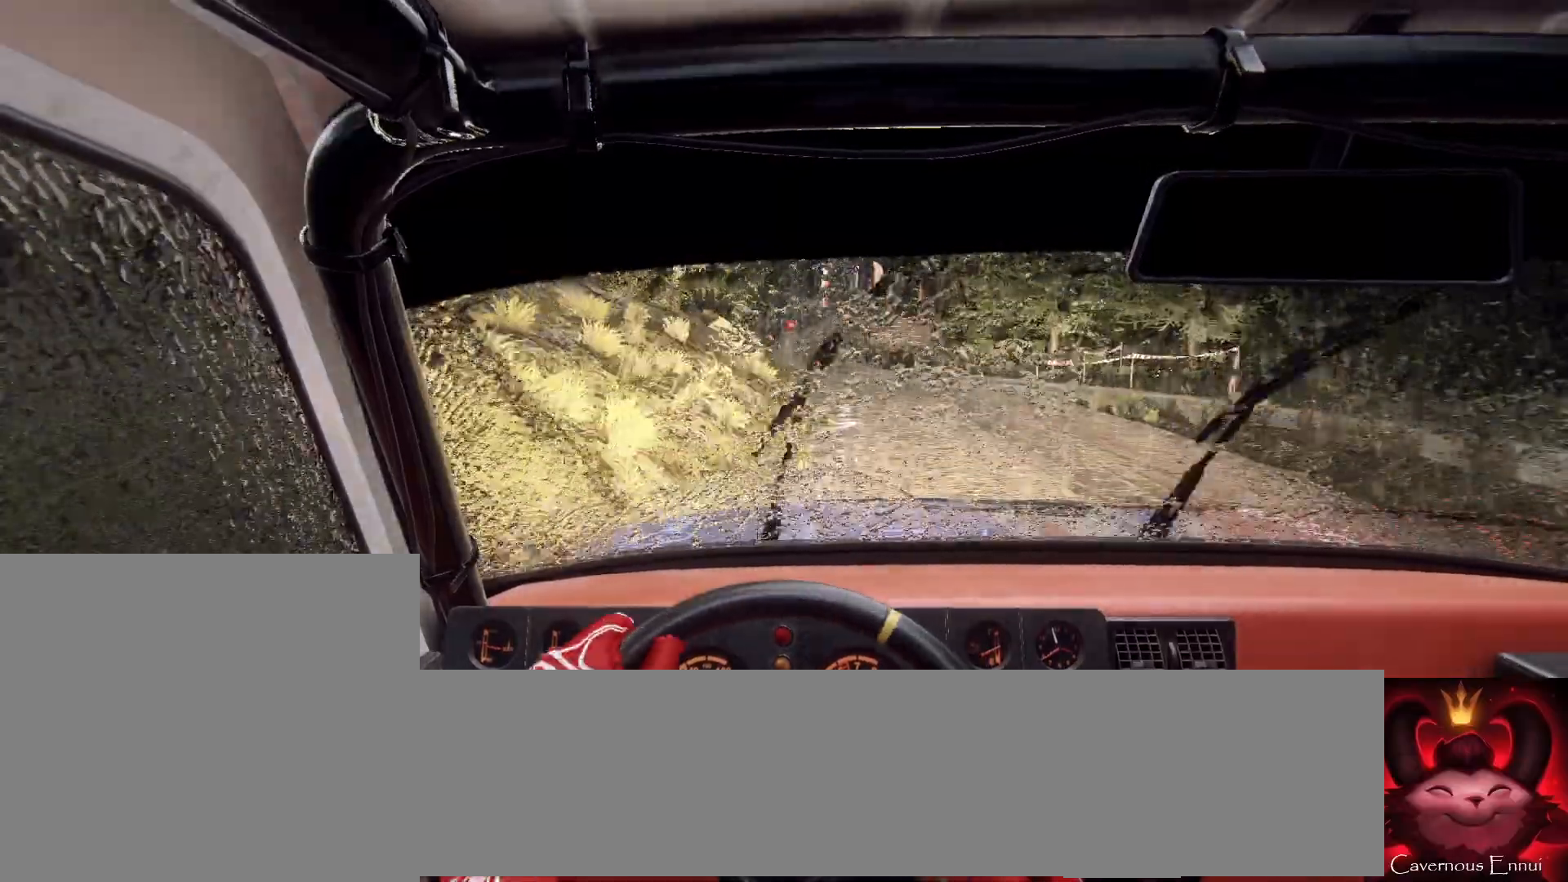
{"buttons": [], "left_stick": "center", "right_stick": "center", "events": [[100, "left_stick", "left"], [267, "left_stick", "center"], [400, "left_stick", "left"], [400, "right_stick", "center"], [500, "left_stick", "center"]]}
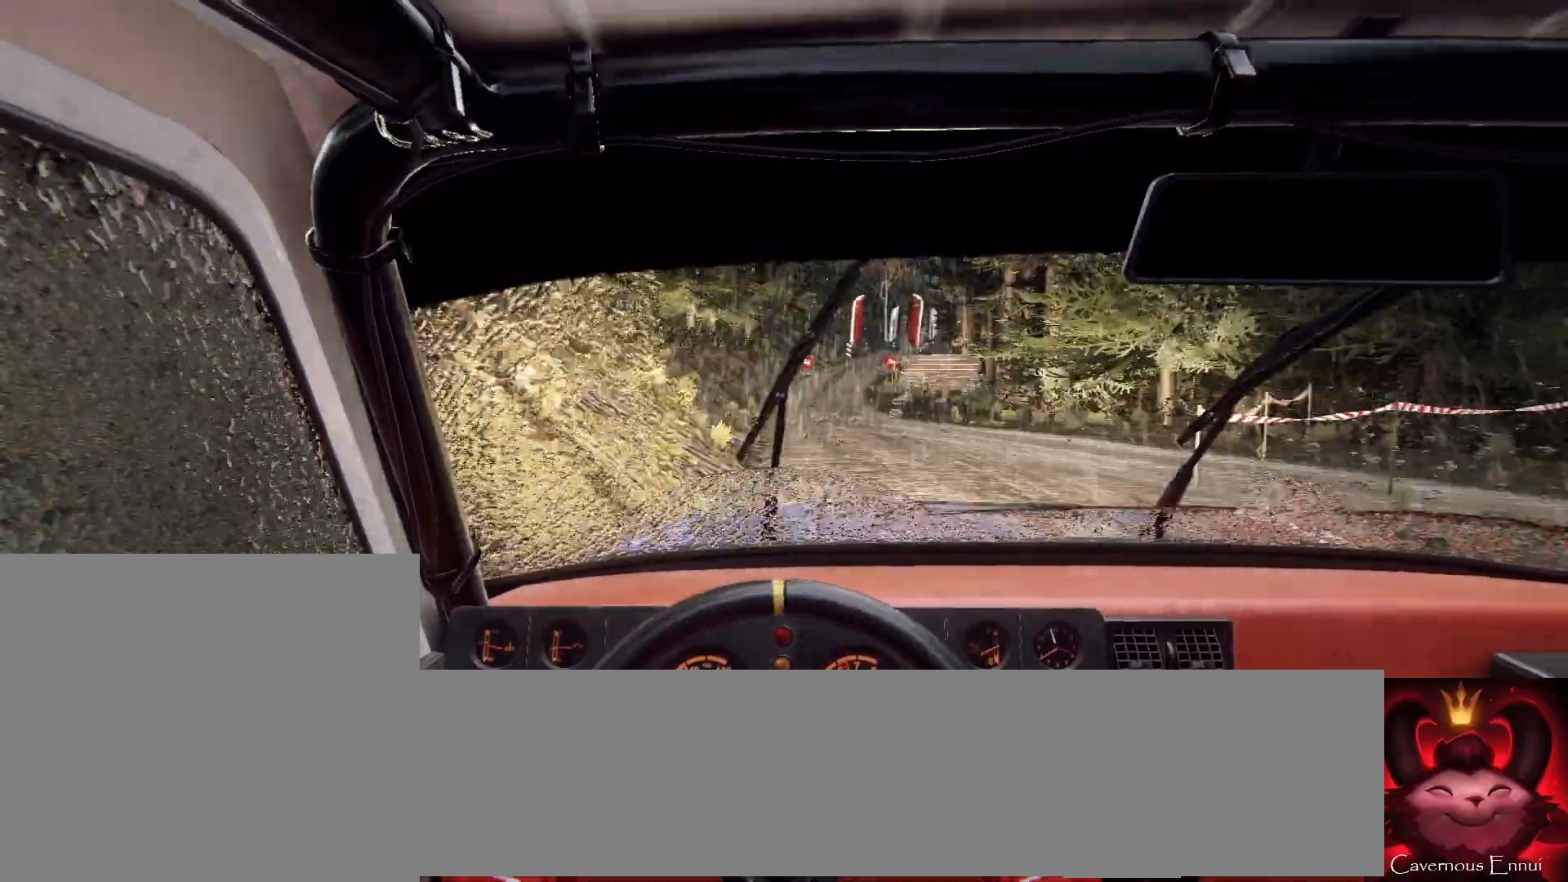
{"buttons": [], "left_stick": "right", "right_stick": "up", "events": [[200, "left_stick", "right"], [233, "right_stick", "up"], [367, "left_stick", "center"], [467, "left_stick", "right"]]}
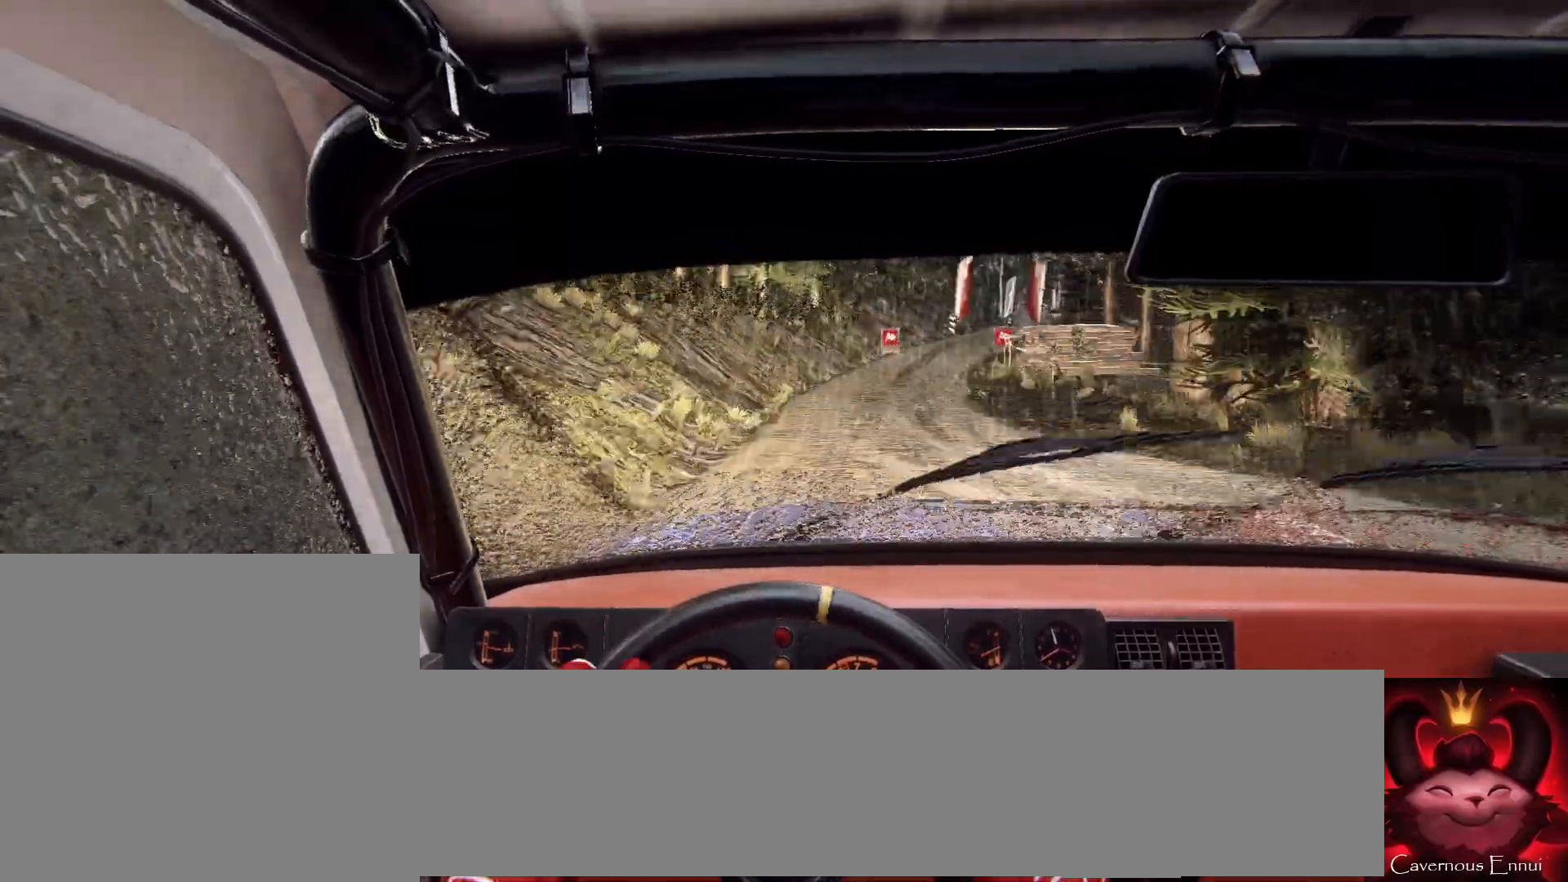
{"buttons": [], "left_stick": "right", "right_stick": "center", "events": [[167, "right_stick", "center"], [300, "L2", "down"], [400, "L2", "up"]]}
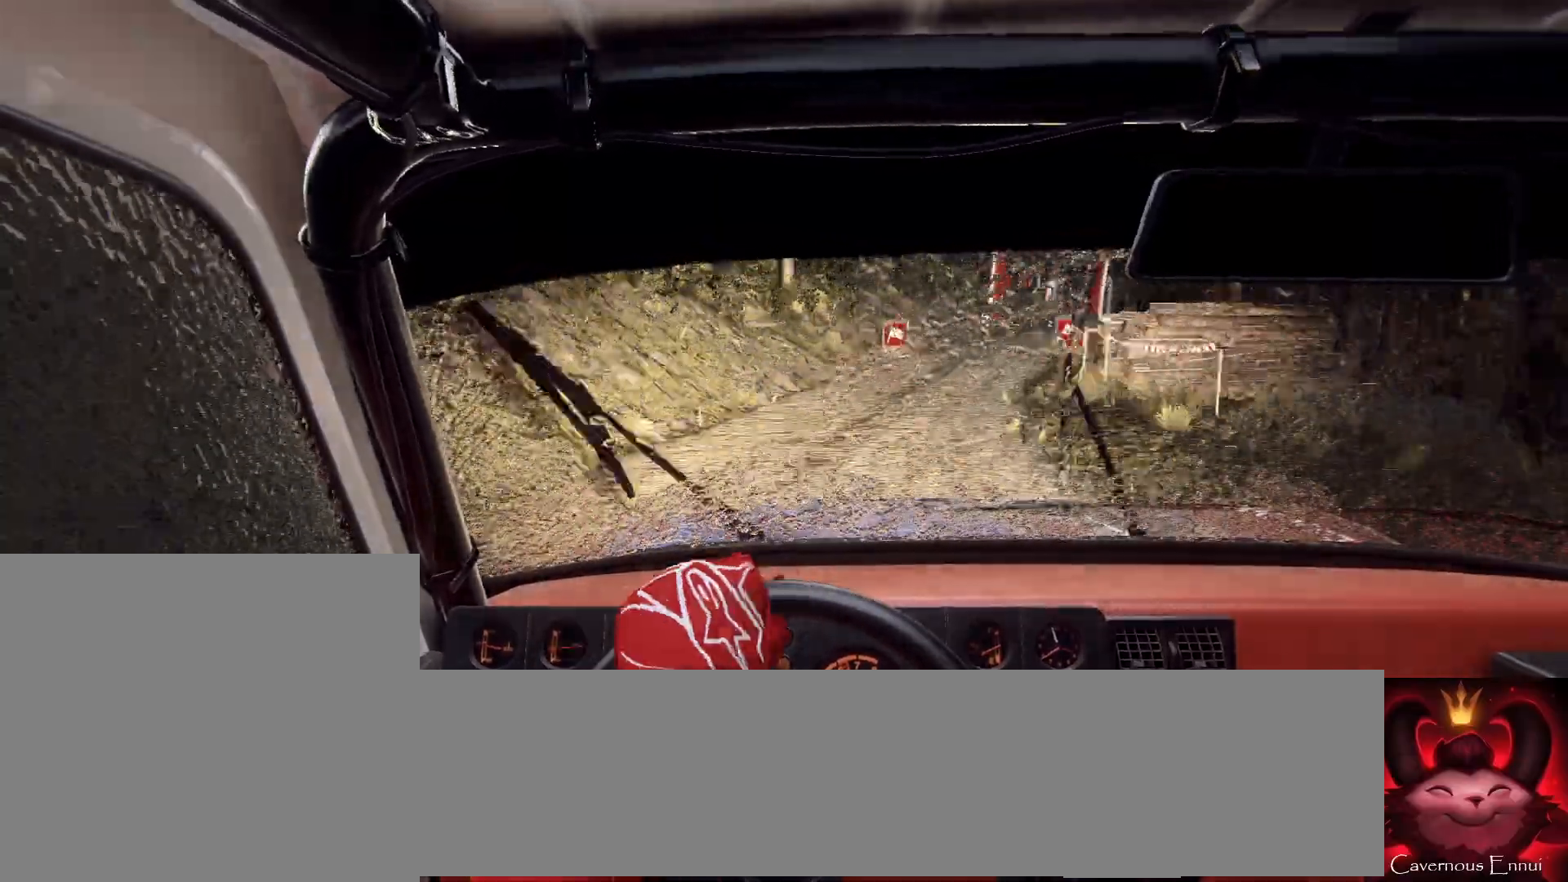
{"buttons": [], "left_stick": "left", "right_stick": "up", "events": [[100, "left_stick", "left"], [167, "left_stick", "center"], [233, "left_stick", "left"], [400, "left_stick", "center"], [400, "right_stick", "up"], [500, "left_stick", "left"]]}
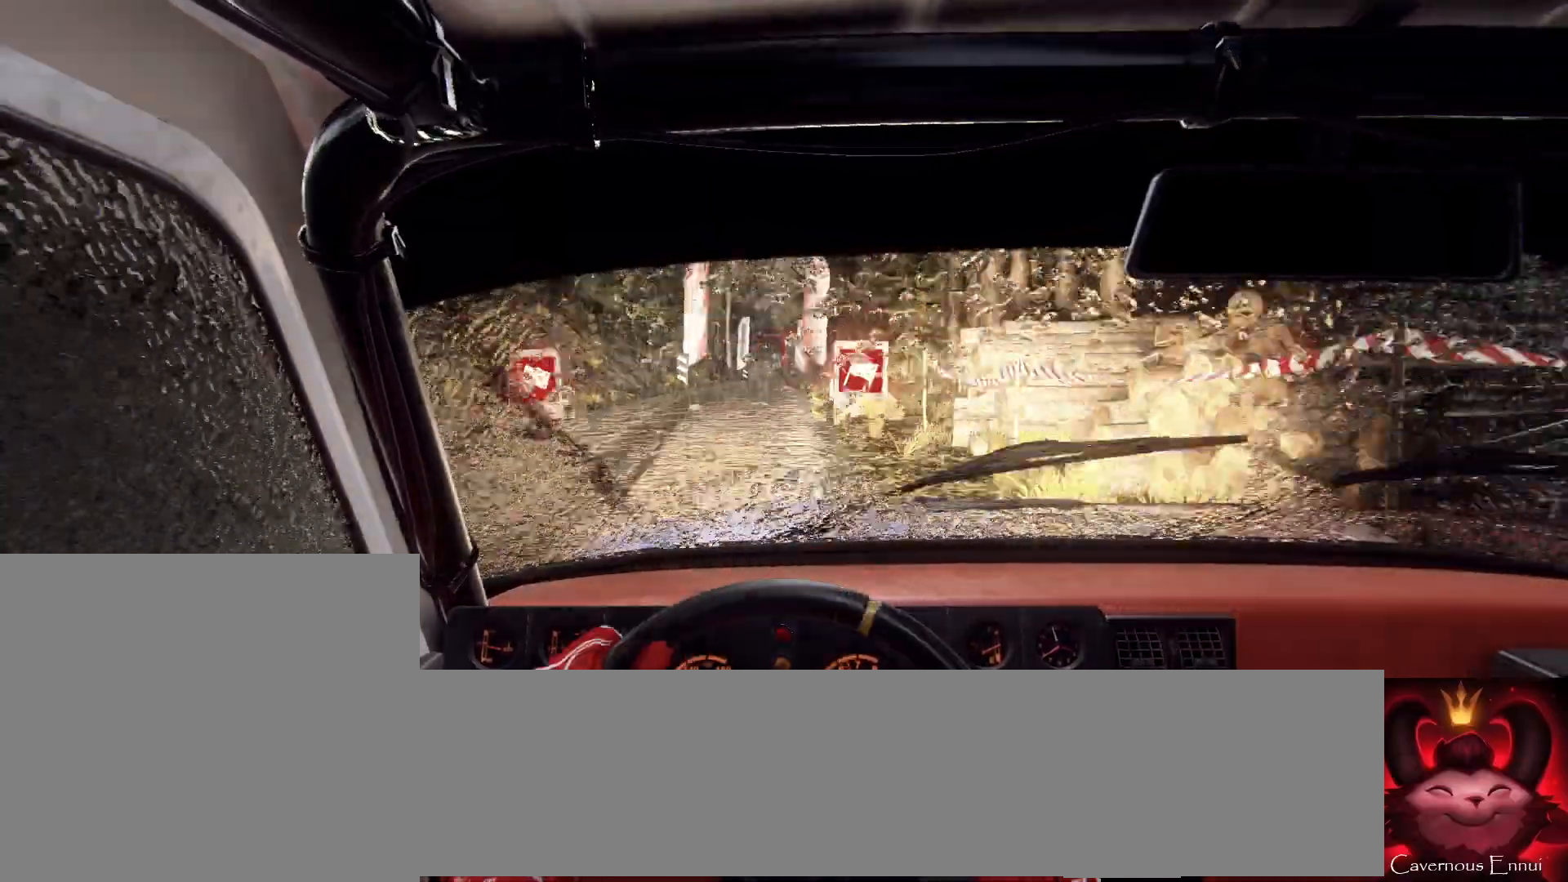
{"buttons": [], "left_stick": "left", "right_stick": "up", "events": []}
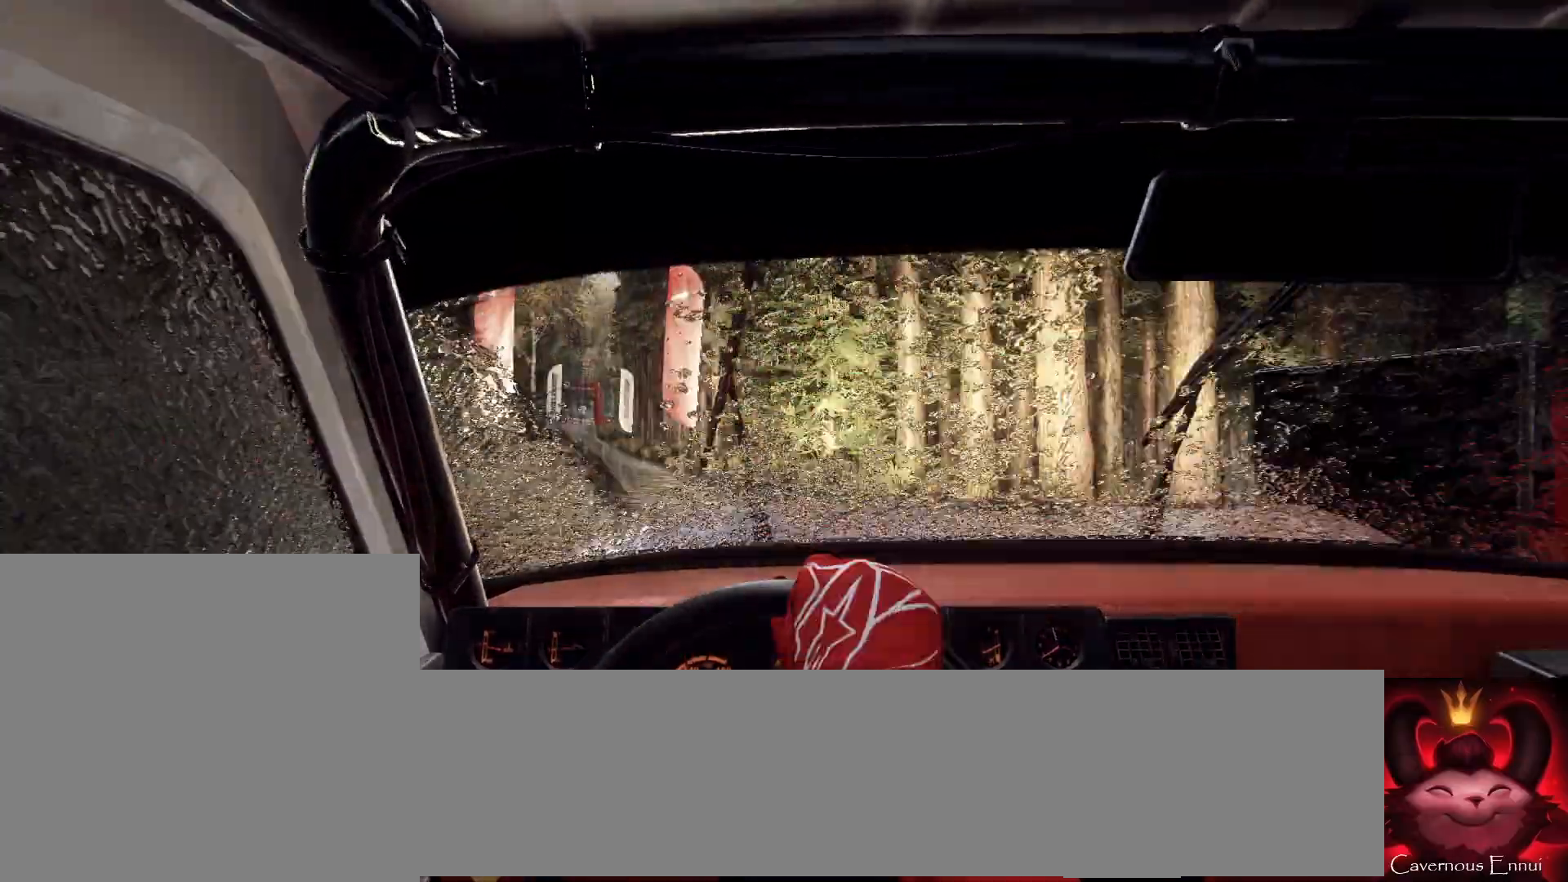
{"buttons": [], "left_stick": "center", "right_stick": "center", "events": [[100, "left_stick", "center"], [167, "right_stick", "center"], [267, "left_stick", "left"], [367, "left_stick", "center"]]}
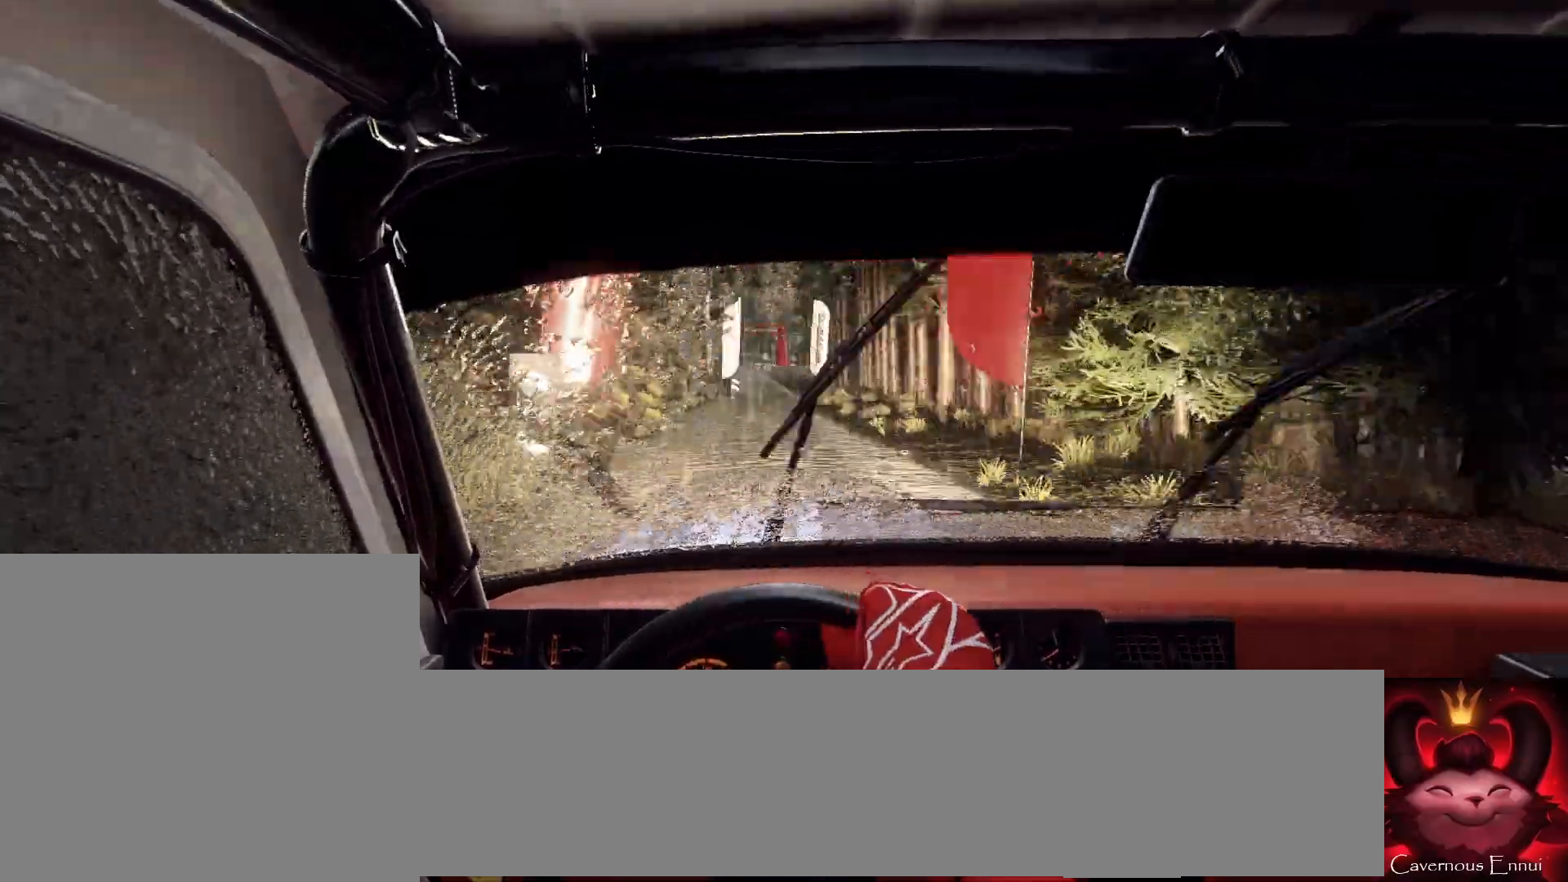
{"buttons": [], "left_stick": "center", "right_stick": "up", "events": [[33, "left_stick", "right"], [33, "right_stick", "up"], [133, "right_stick", "center"], [467, "left_stick", "center"], [500, "right_stick", "up"]]}
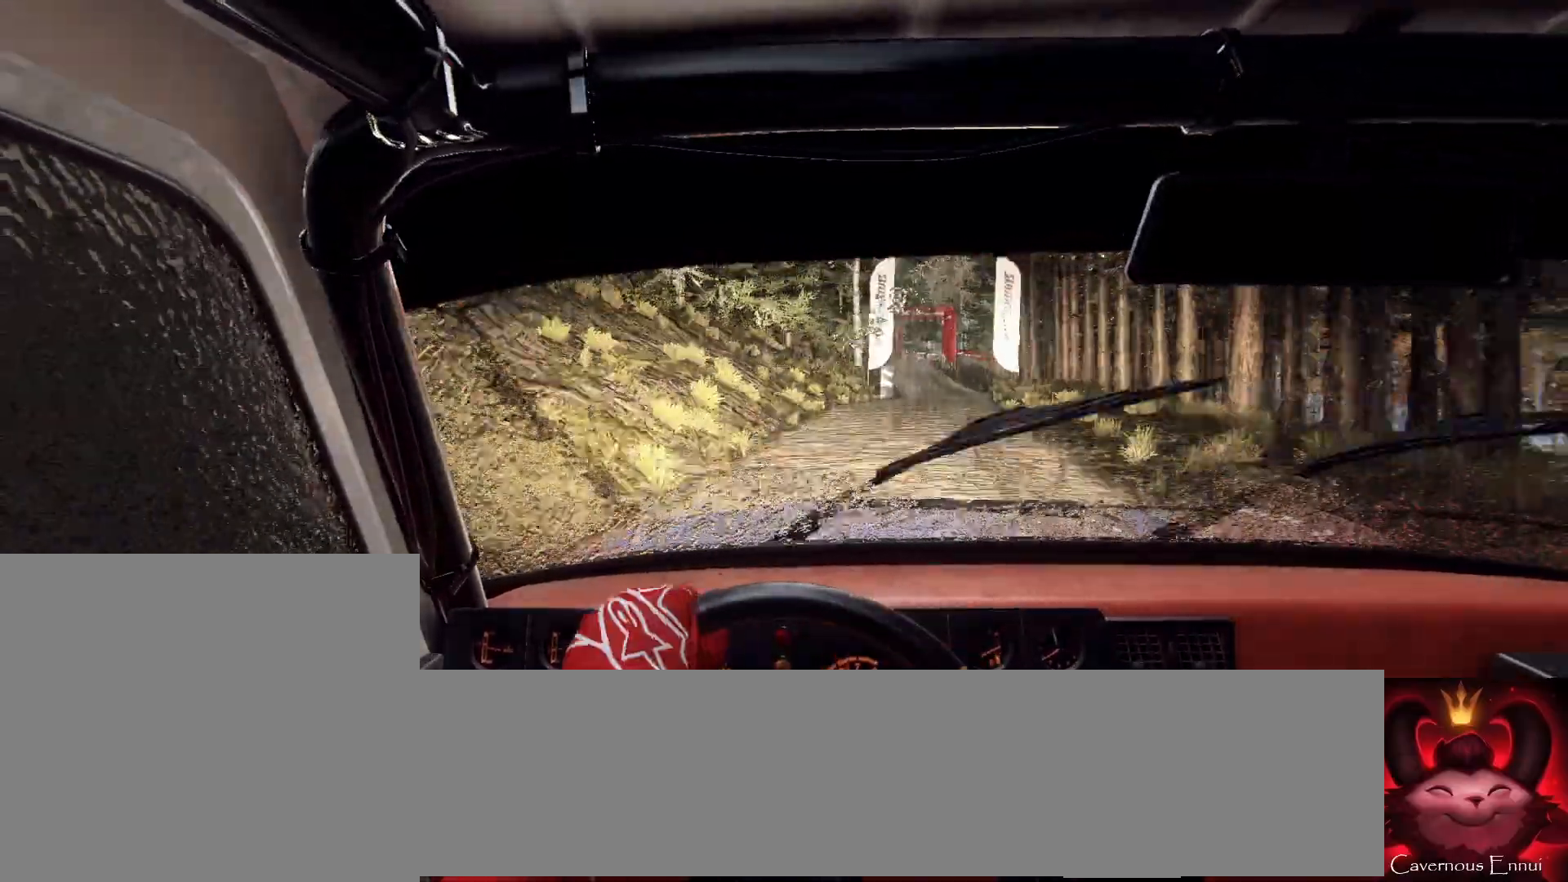
{"buttons": [], "left_stick": "left", "right_stick": "center", "events": [[100, "left_stick", "right"], [200, "right_stick", "center"], [333, "left_stick", "center"], [500, "left_stick", "left"]]}
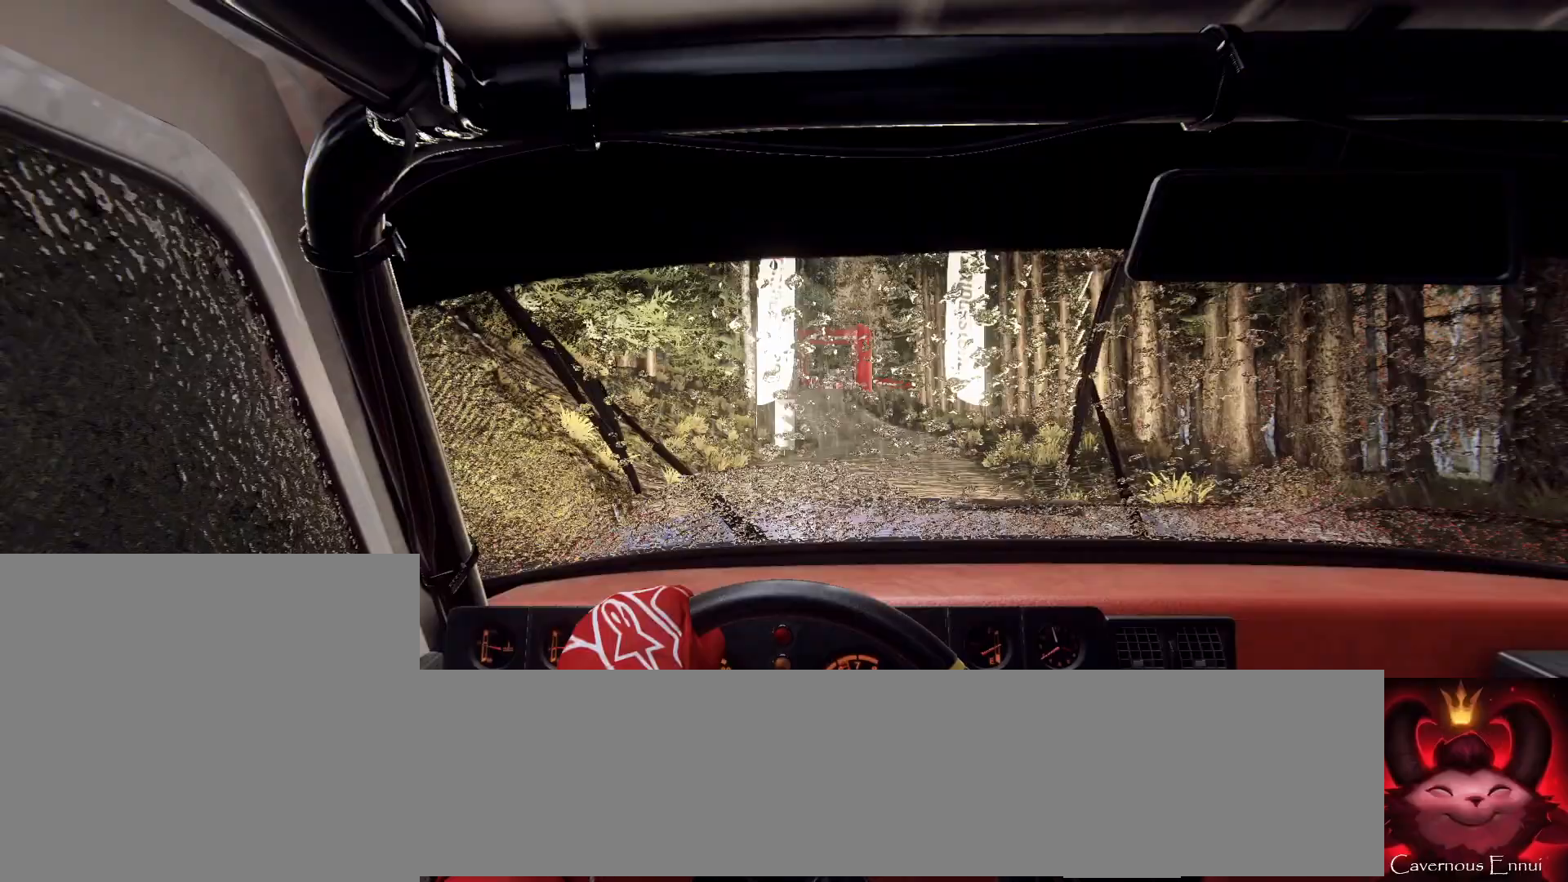
{"buttons": [], "left_stick": "left", "right_stick": "center", "events": [[233, "left_stick", "center"], [233, "right_stick", "up"], [333, "left_stick", "left"], [367, "right_stick", "center"]]}
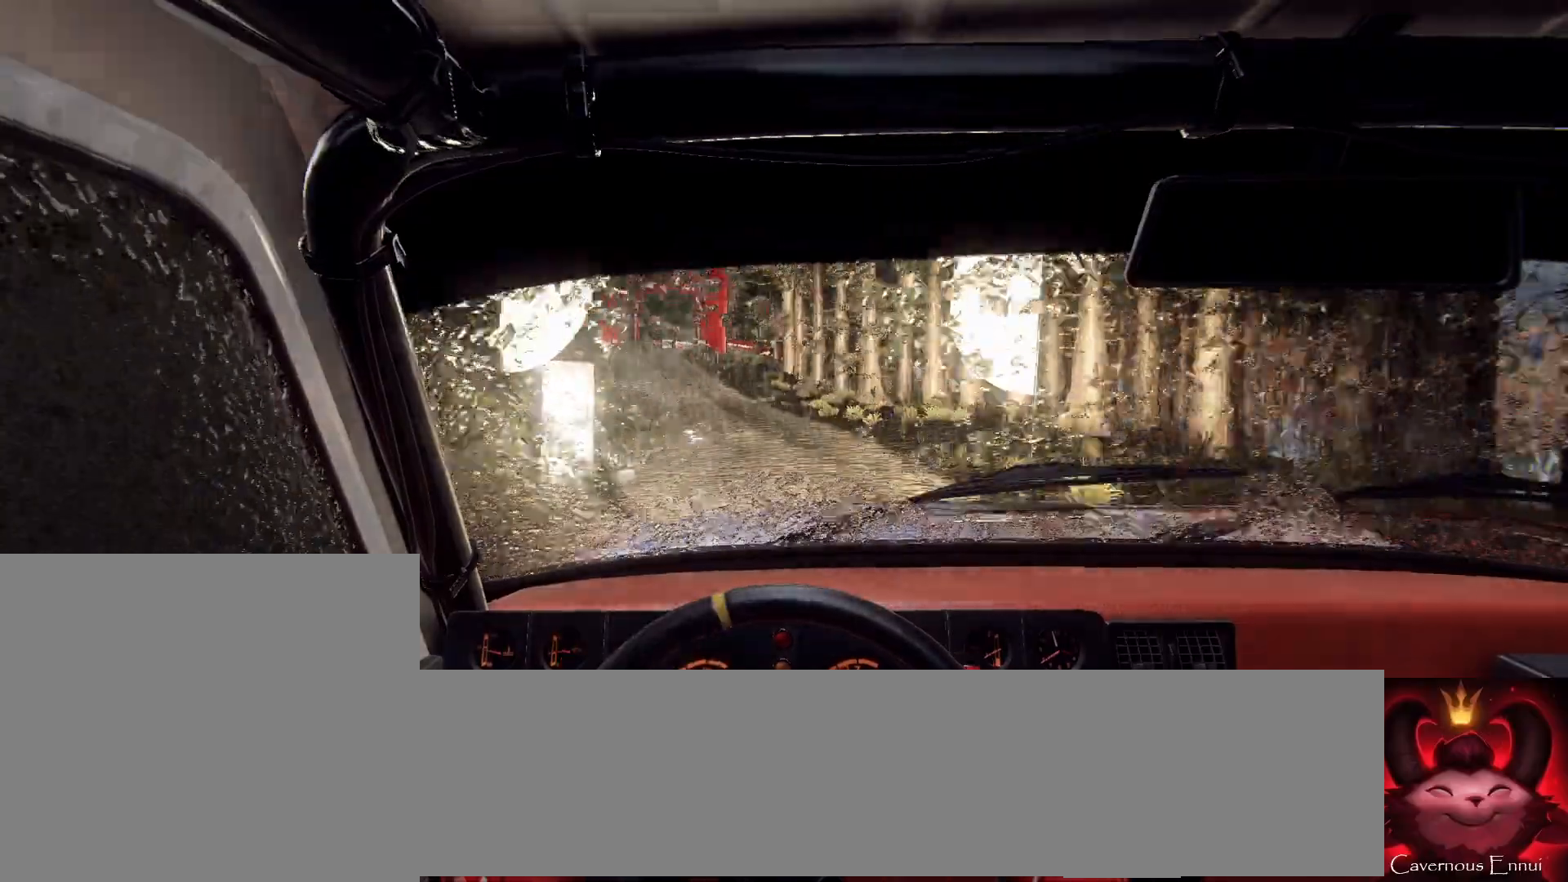
{"buttons": [], "left_stick": "center", "right_stick": "up", "events": [[267, "left_stick", "center"], [267, "right_stick", "up"]]}
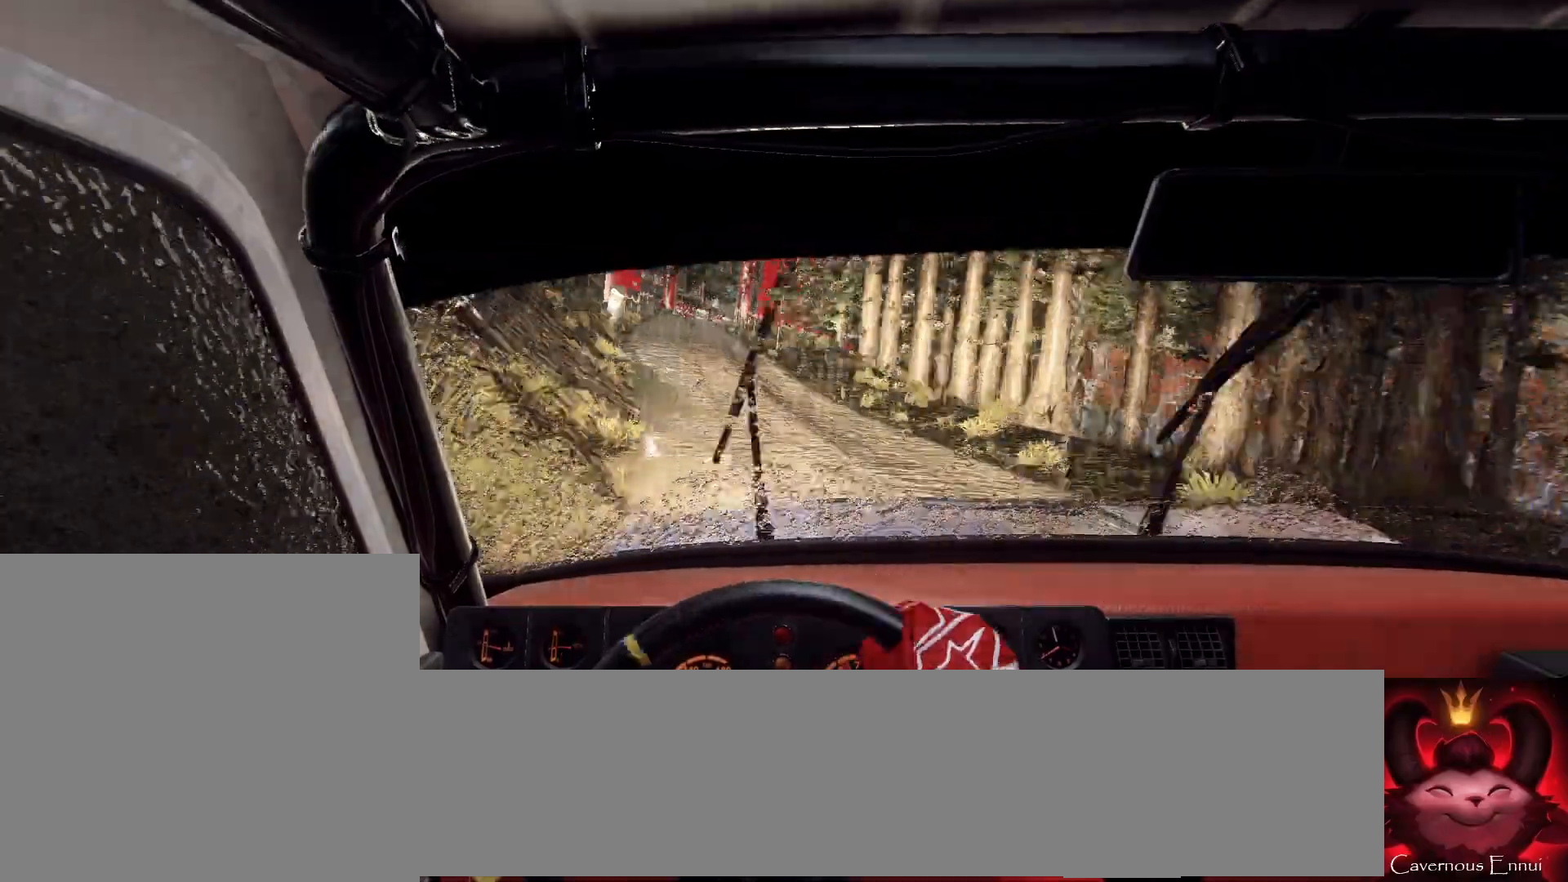
{"buttons": ["L2"], "left_stick": "center", "right_stick": "center", "events": [[67, "left_stick", "down-left"], [133, "right_stick", "center"], [233, "left_stick", "center"], [400, "L2", "down"]]}
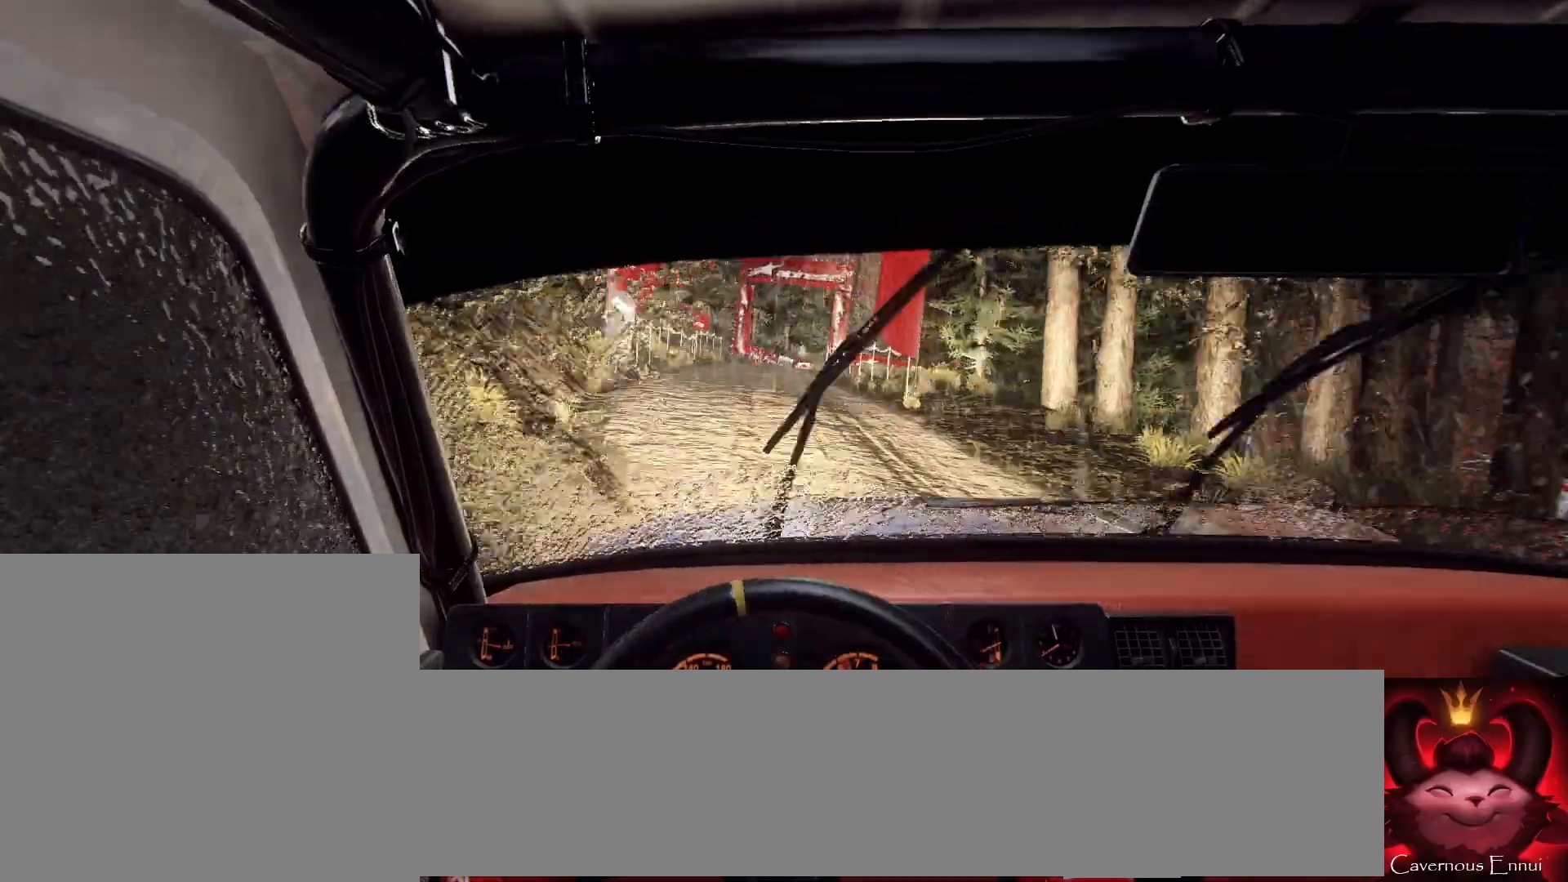
{"buttons": [], "left_stick": "center", "right_stick": "center", "events": [[33, "L2", "up"], [133, "L2", "down"], [133, "left_stick", "left"], [233, "L1", "down"], [267, "L2", "up"], [300, "L1", "up"], [300, "left_stick", "center"]]}
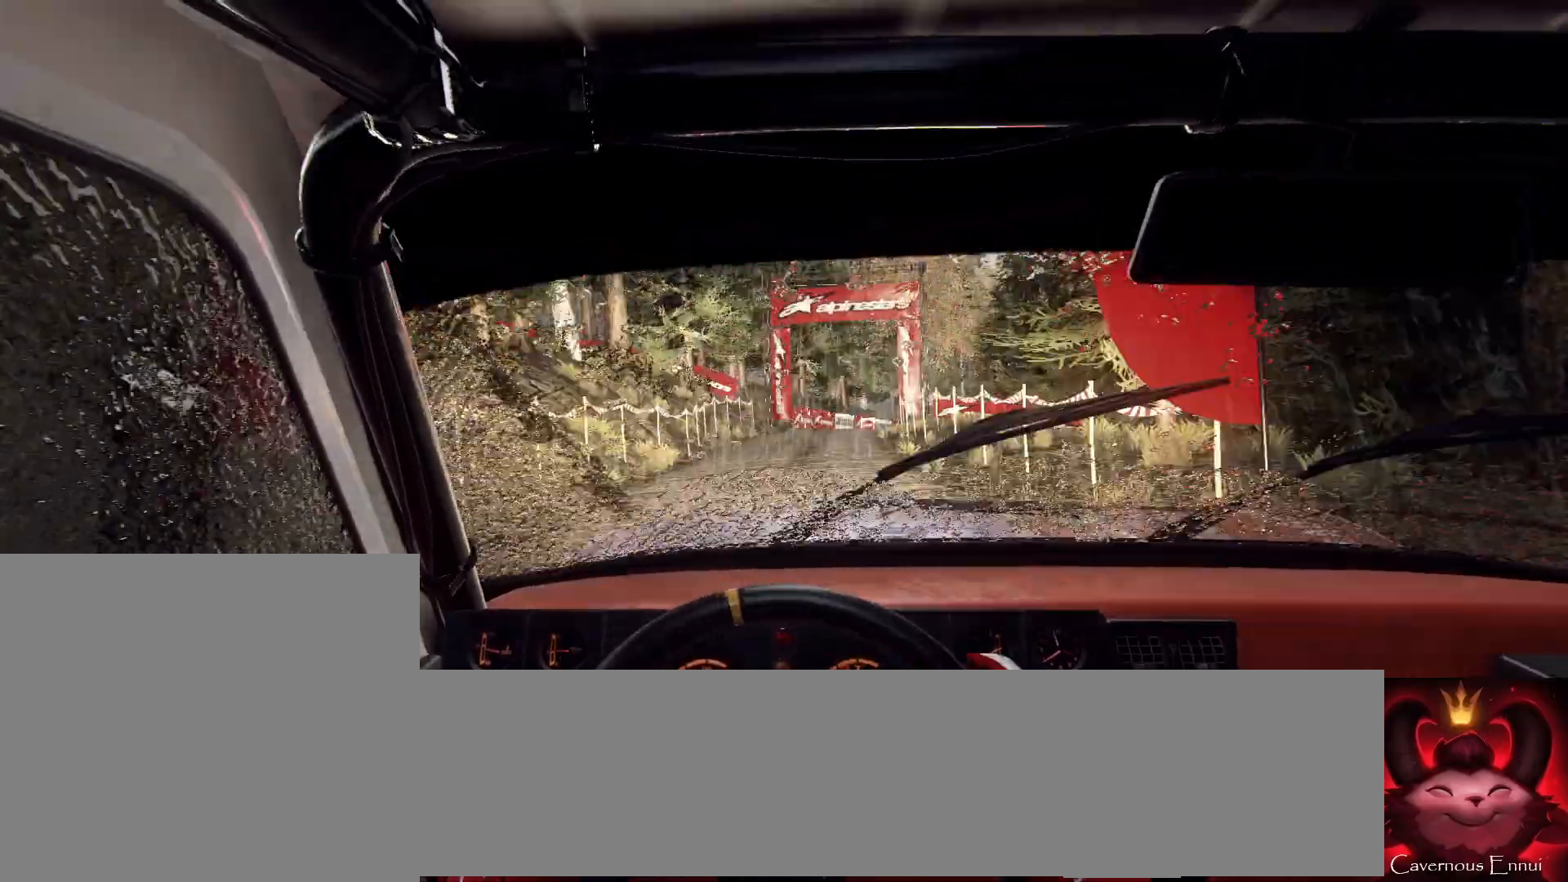
{"buttons": [], "left_stick": "right", "right_stick": "center", "events": [[200, "L2", "down"], [200, "left_stick", "right"], [500, "L2", "up"]]}
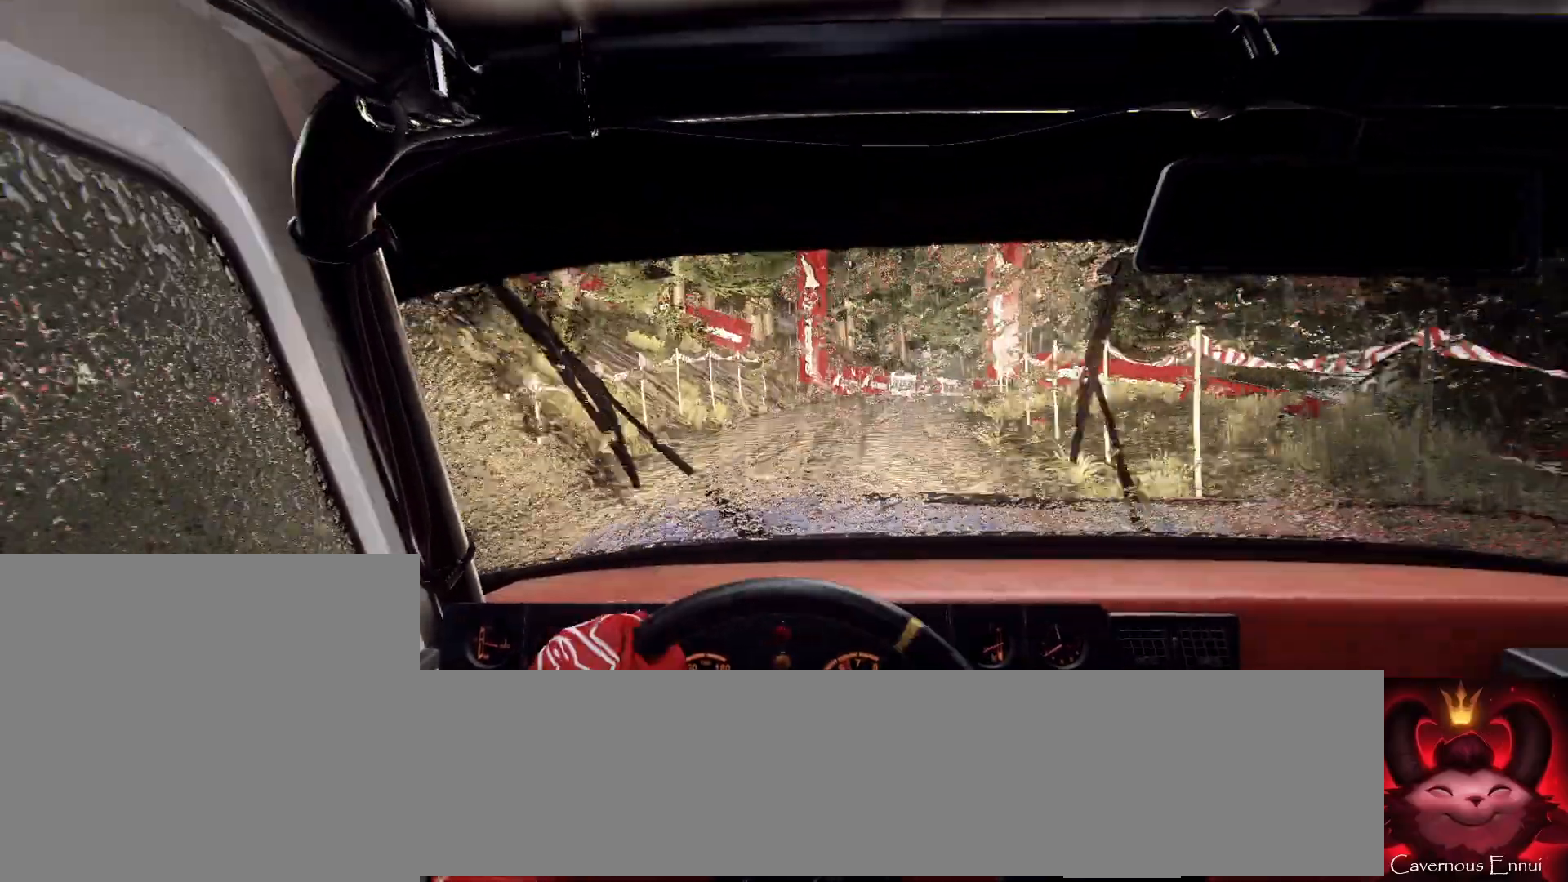
{"buttons": [], "left_stick": "center", "right_stick": "center", "events": [[33, "left_stick", "left"], [100, "left_stick", "center"], [100, "right_stick", "up"], [233, "L2", "down"], [233, "left_stick", "right"], [233, "right_stick", "center"], [367, "L2", "up"], [400, "left_stick", "center"]]}
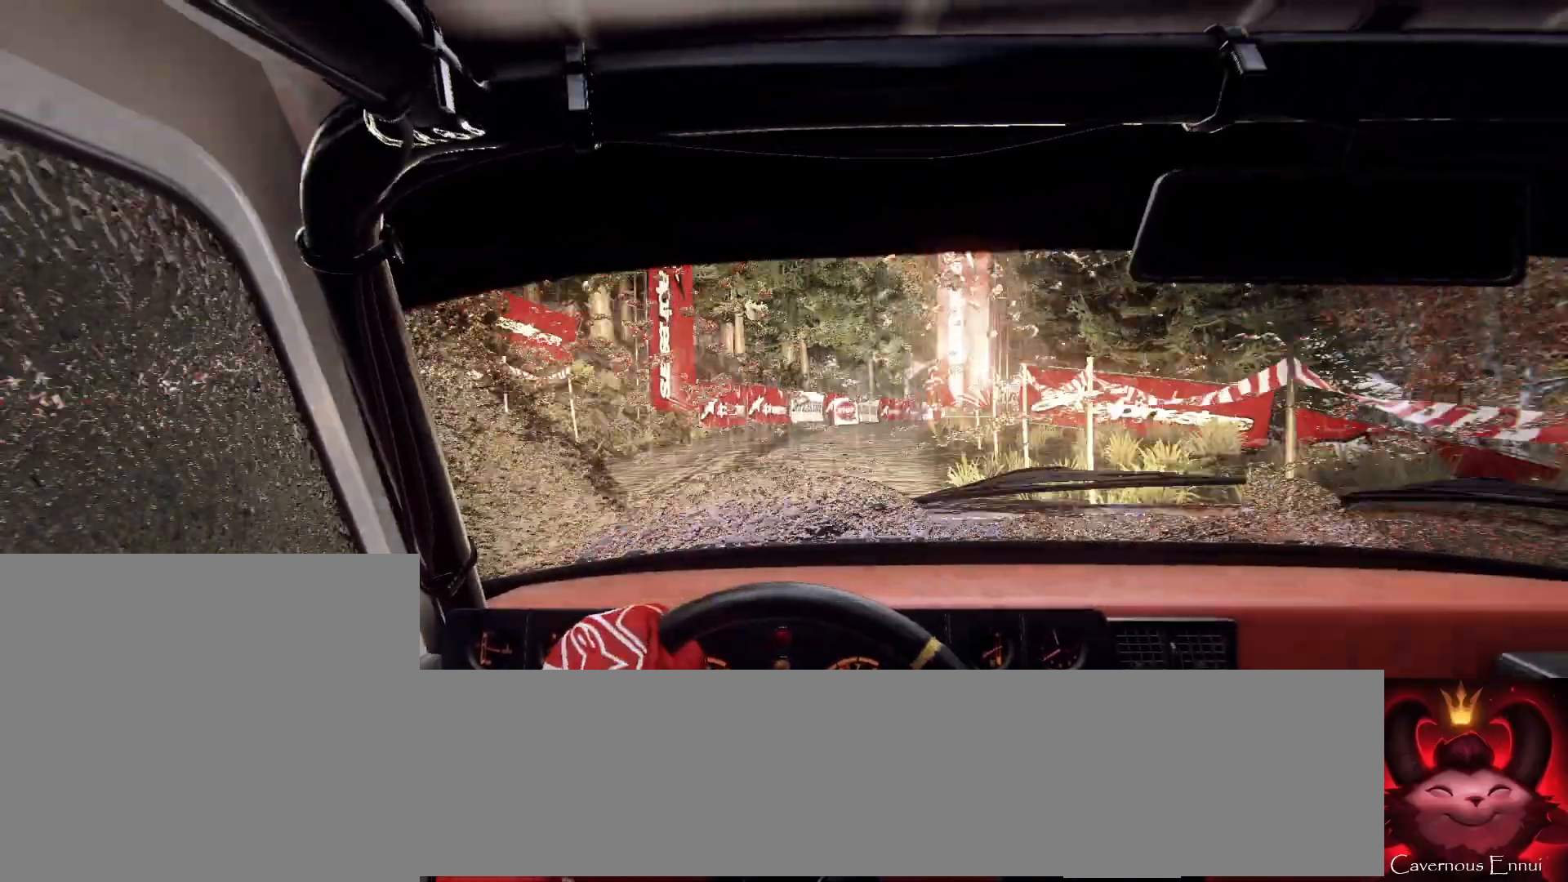
{"buttons": [], "left_stick": "center", "right_stick": "center", "events": [[33, "L2", "down"], [133, "left_stick", "down-left"], [333, "L2", "up"], [367, "left_stick", "center"]]}
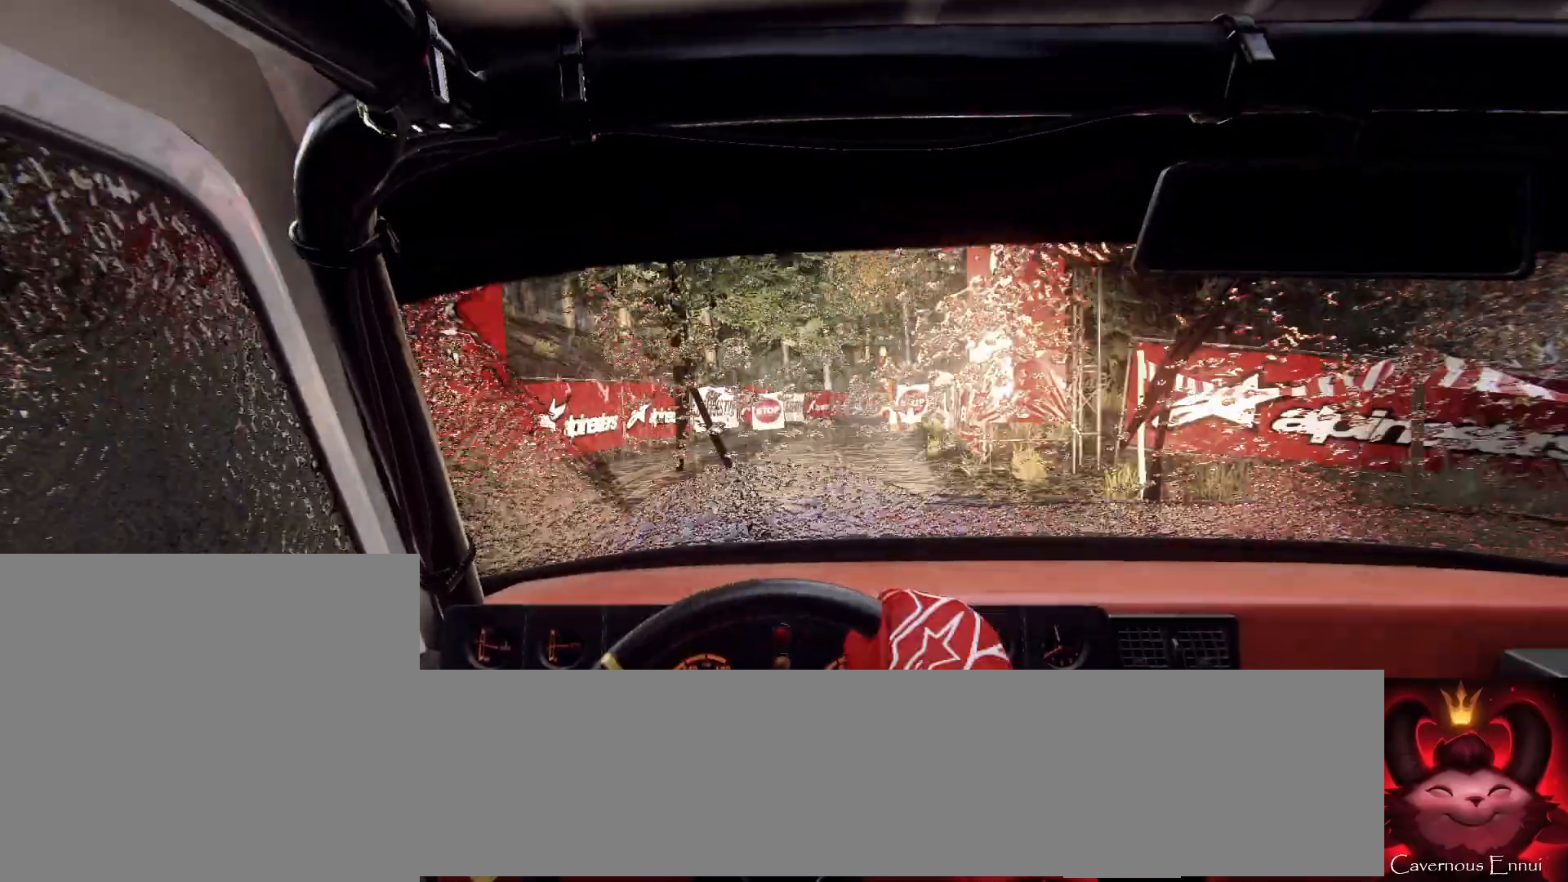
{"buttons": [], "left_stick": "right", "right_stick": "center", "events": [[100, "right_stick", "up"], [233, "left_stick", "right"], [367, "right_stick", "center"]]}
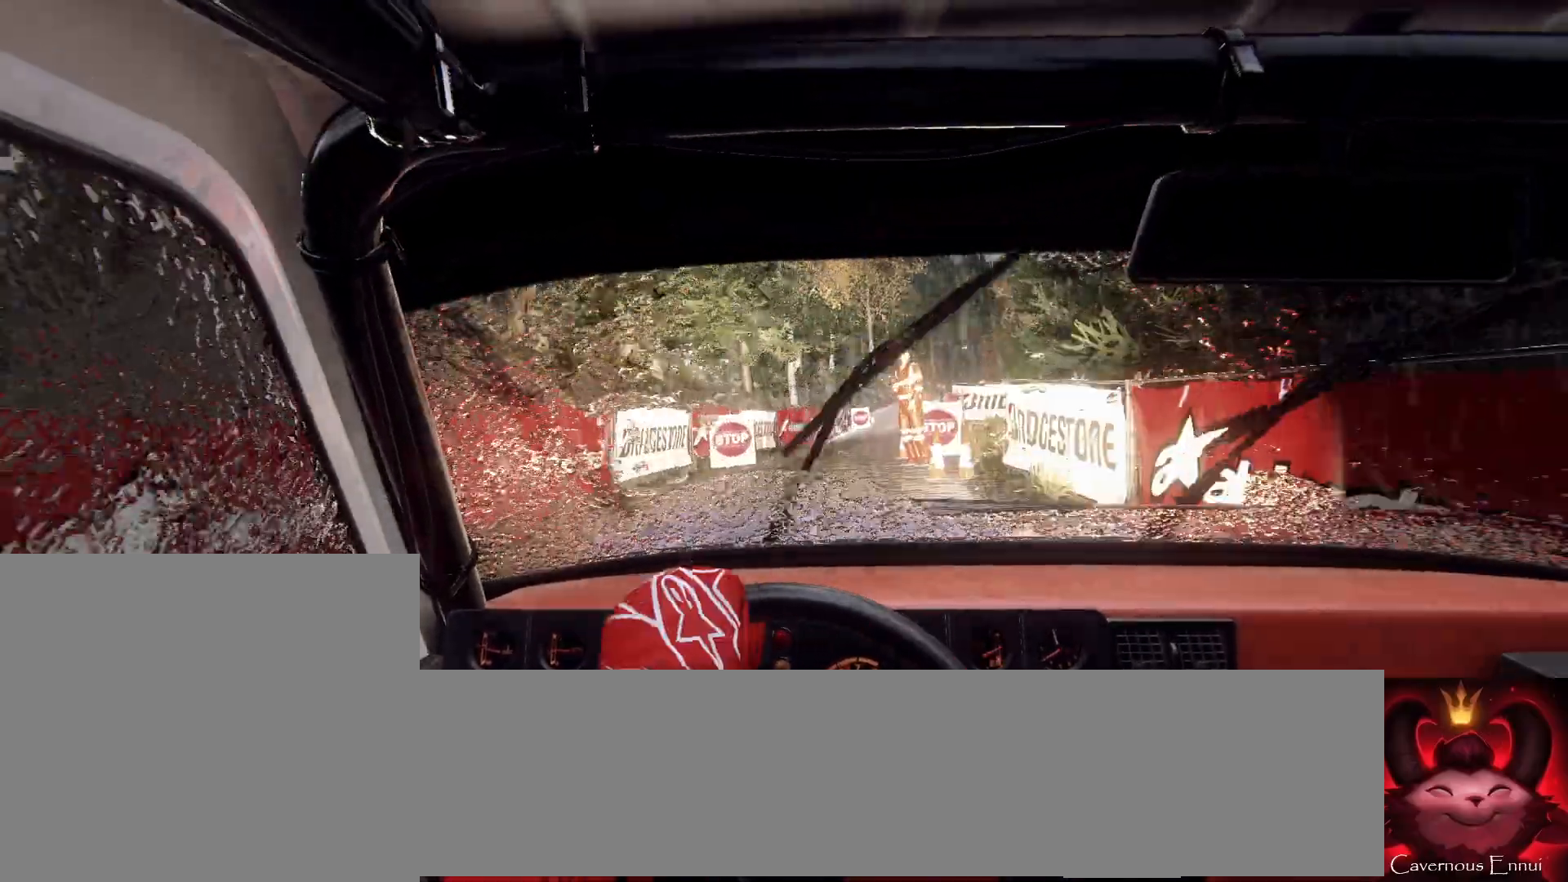
{"buttons": [], "left_stick": "down-left", "right_stick": "up", "events": [[67, "left_stick", "center"], [133, "left_stick", "right"], [300, "left_stick", "center"], [300, "right_stick", "up"], [433, "left_stick", "down-left"]]}
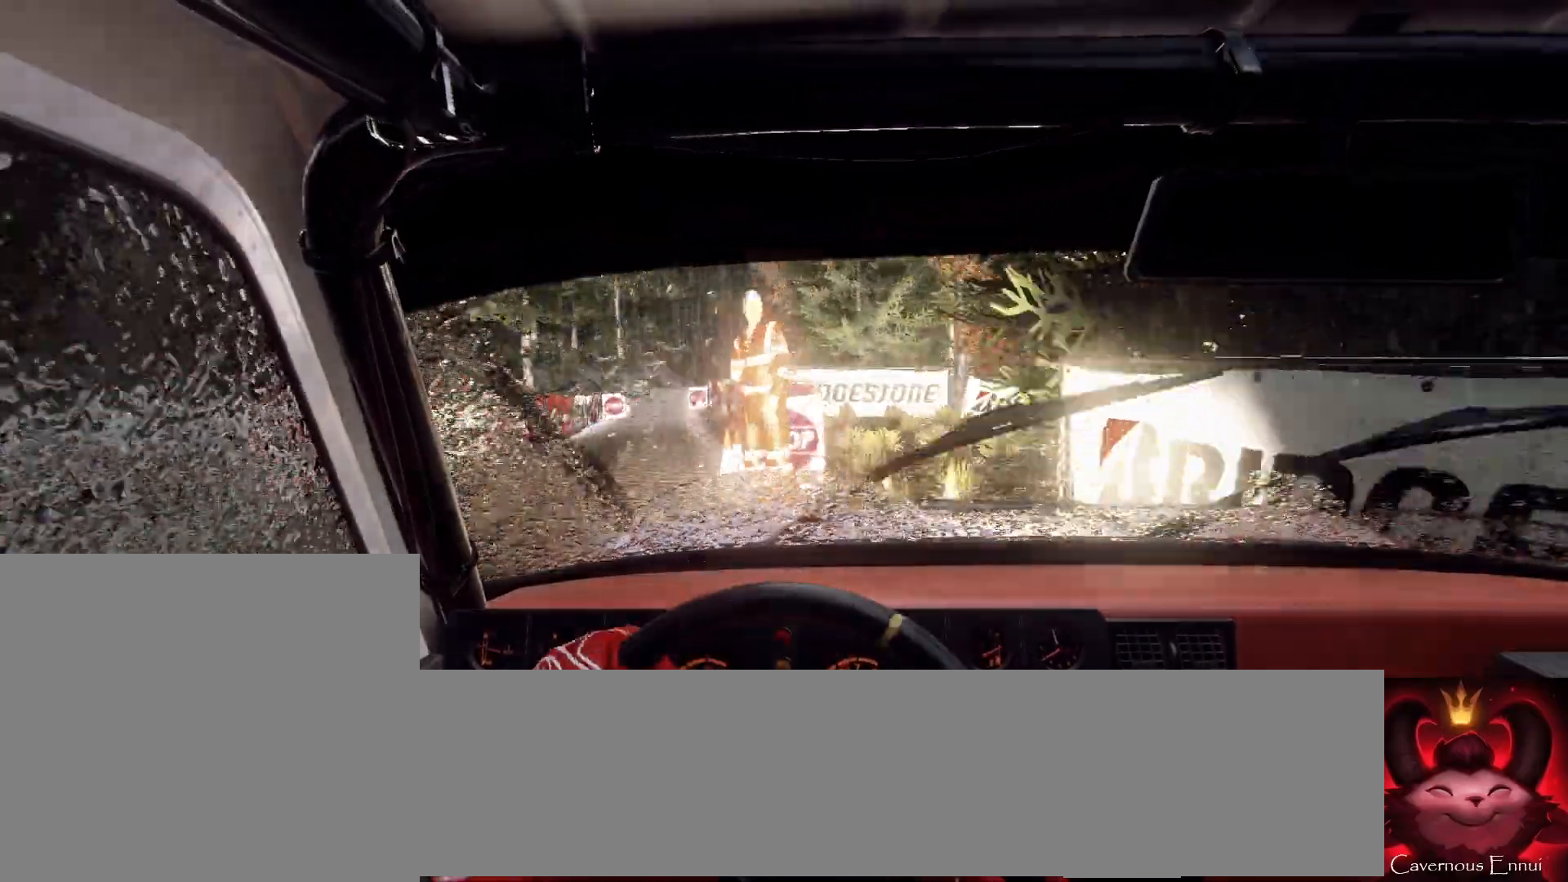
{"buttons": [], "left_stick": "center", "right_stick": "center", "events": [[133, "left_stick", "center"], [267, "left_stick", "left"], [467, "left_stick", "center"], [467, "right_stick", "center"]]}